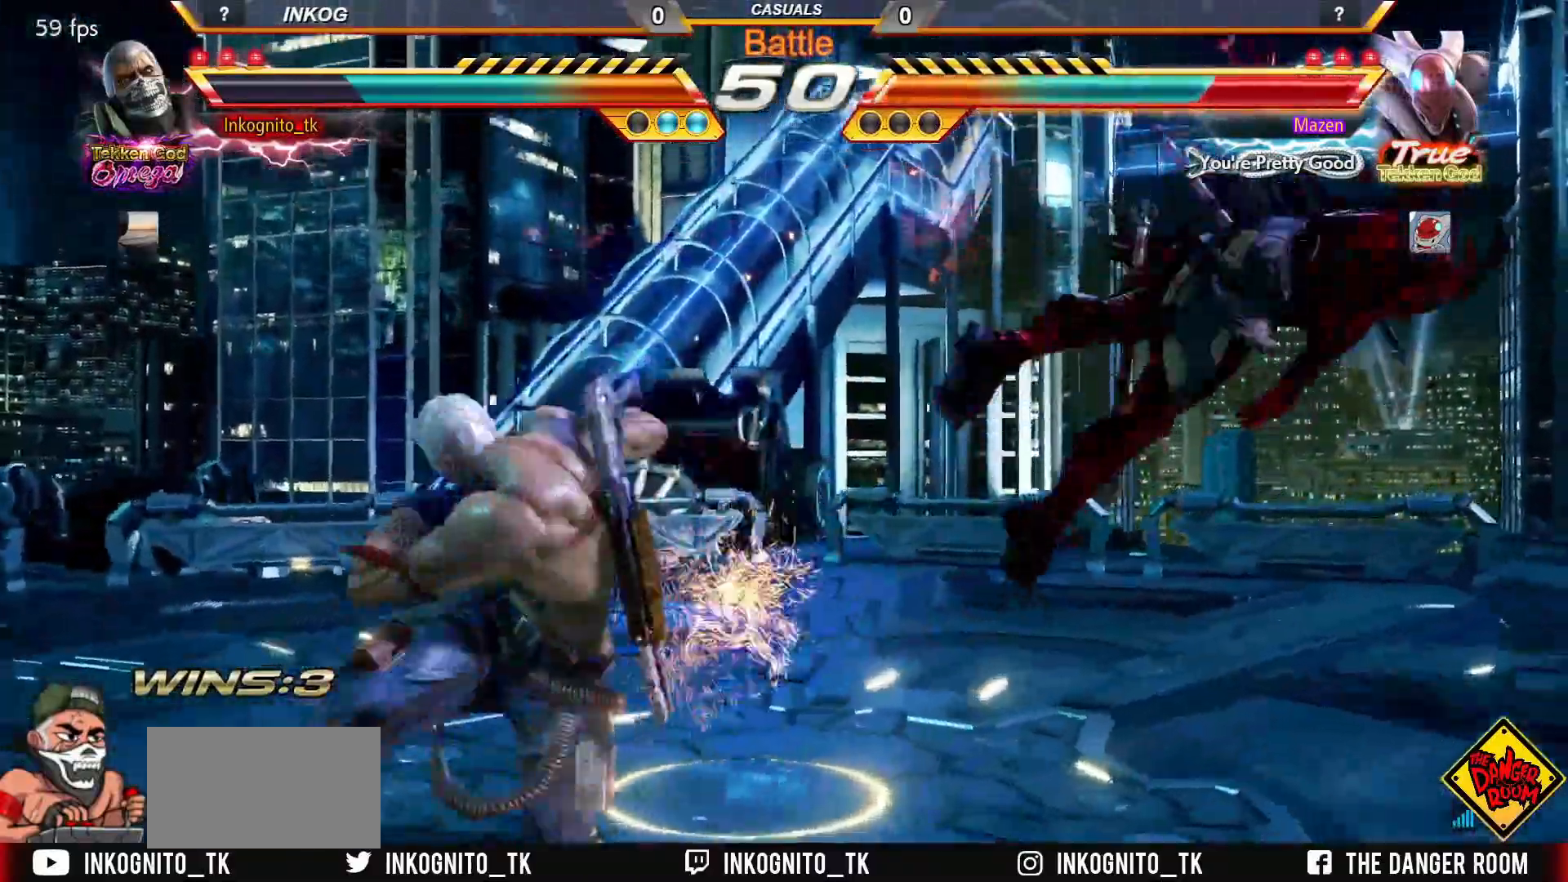
Gameplay with a controller (arcade stick); each line is a JSON object with the inputs held at the frame after it. "events" lists button and stick changes between this image and that frame as [ms after this image, input, new state], when the widget could be followed in between. Not read: L3 R3.
{"buttons": ["CROSS"], "left_stick": "right", "events": [[133, "left_stick", "right"], [183, "left_stick", "center"], [267, "left_stick", "right"]]}
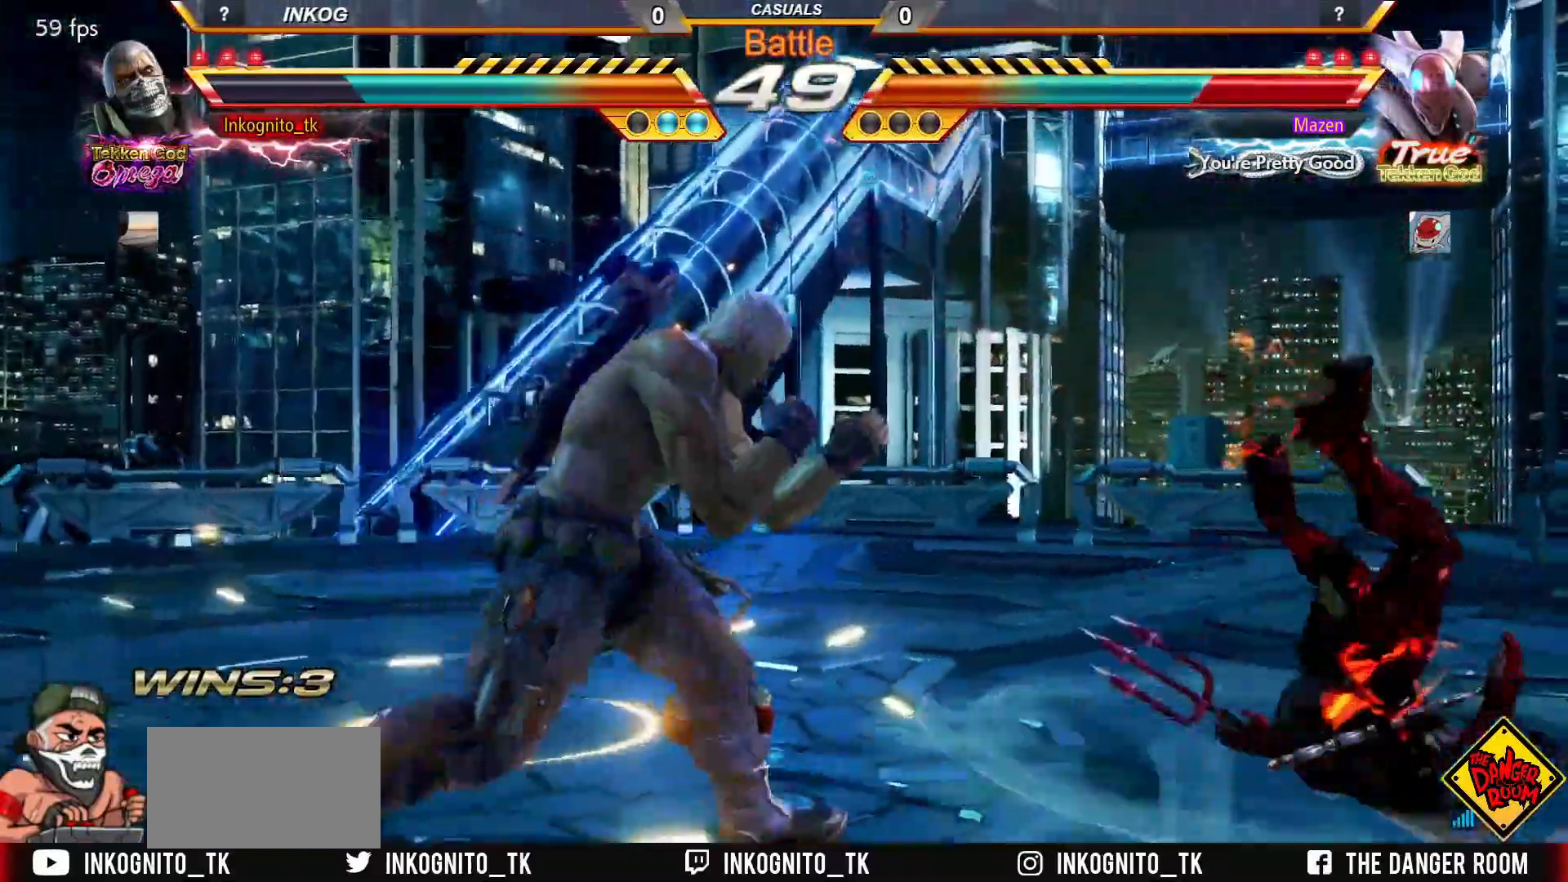
{"buttons": [], "left_stick": "center", "events": [[50, "left_stick", "left"], [67, "CIRCLE", "down"], [117, "CIRCLE", "up"], [133, "left_stick", "right"], [167, "CROSS", "up"], [183, "left_stick", "center"]]}
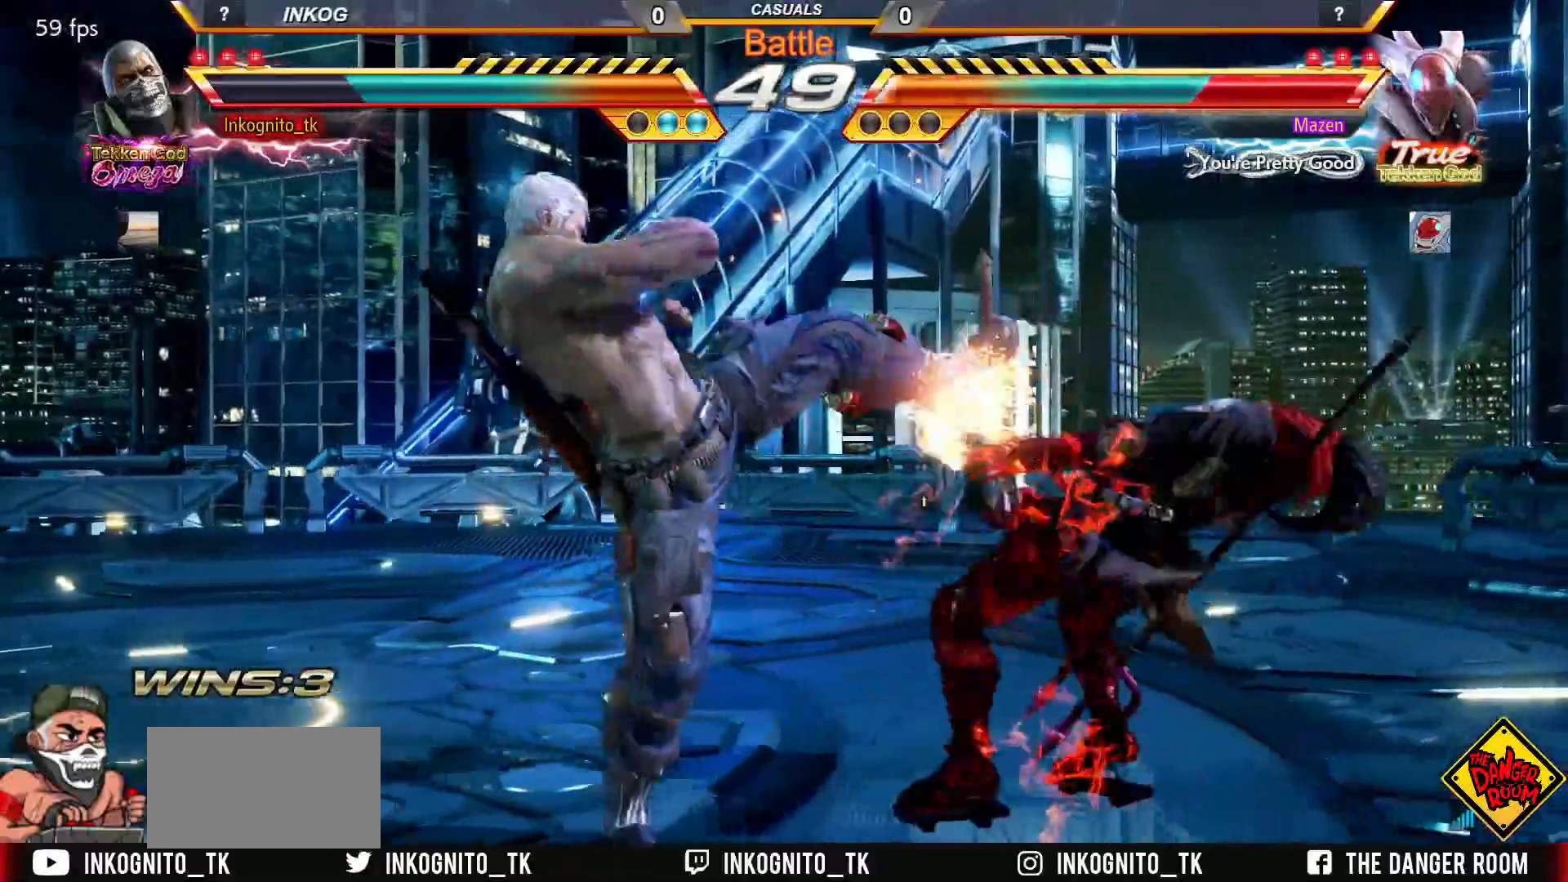
{"buttons": [], "left_stick": "center", "events": [[200, "TRIANGLE", "down"], [267, "TRIANGLE", "up"], [417, "SQUARE", "down"], [467, "SQUARE", "up"]]}
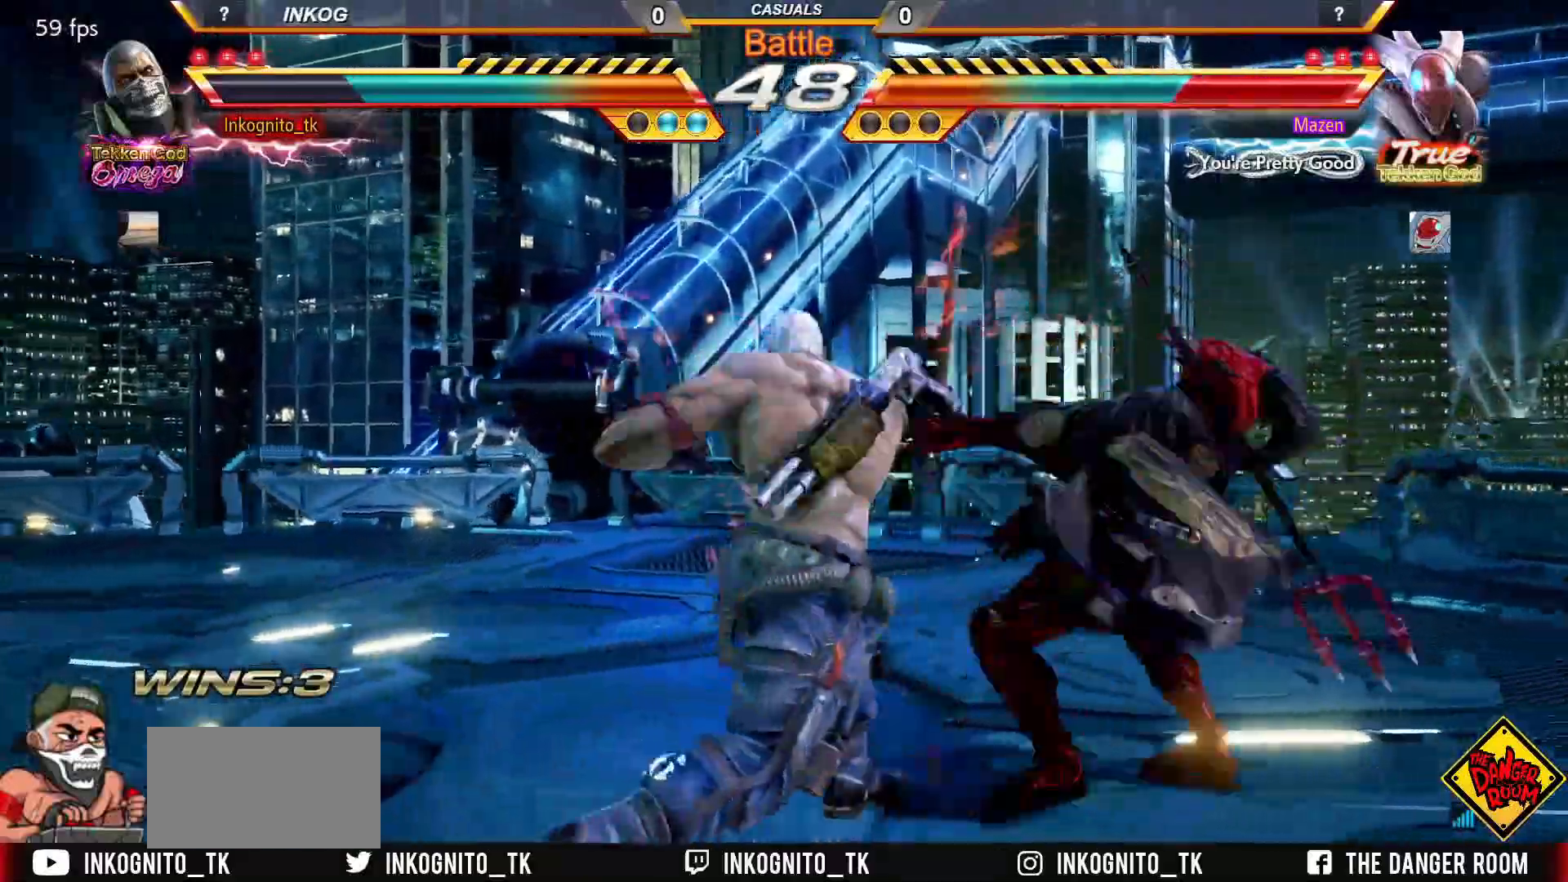
{"buttons": ["CROSS", "CIRCLE"], "left_stick": "center", "events": [[250, "CIRCLE", "down"], [267, "CROSS", "down"]]}
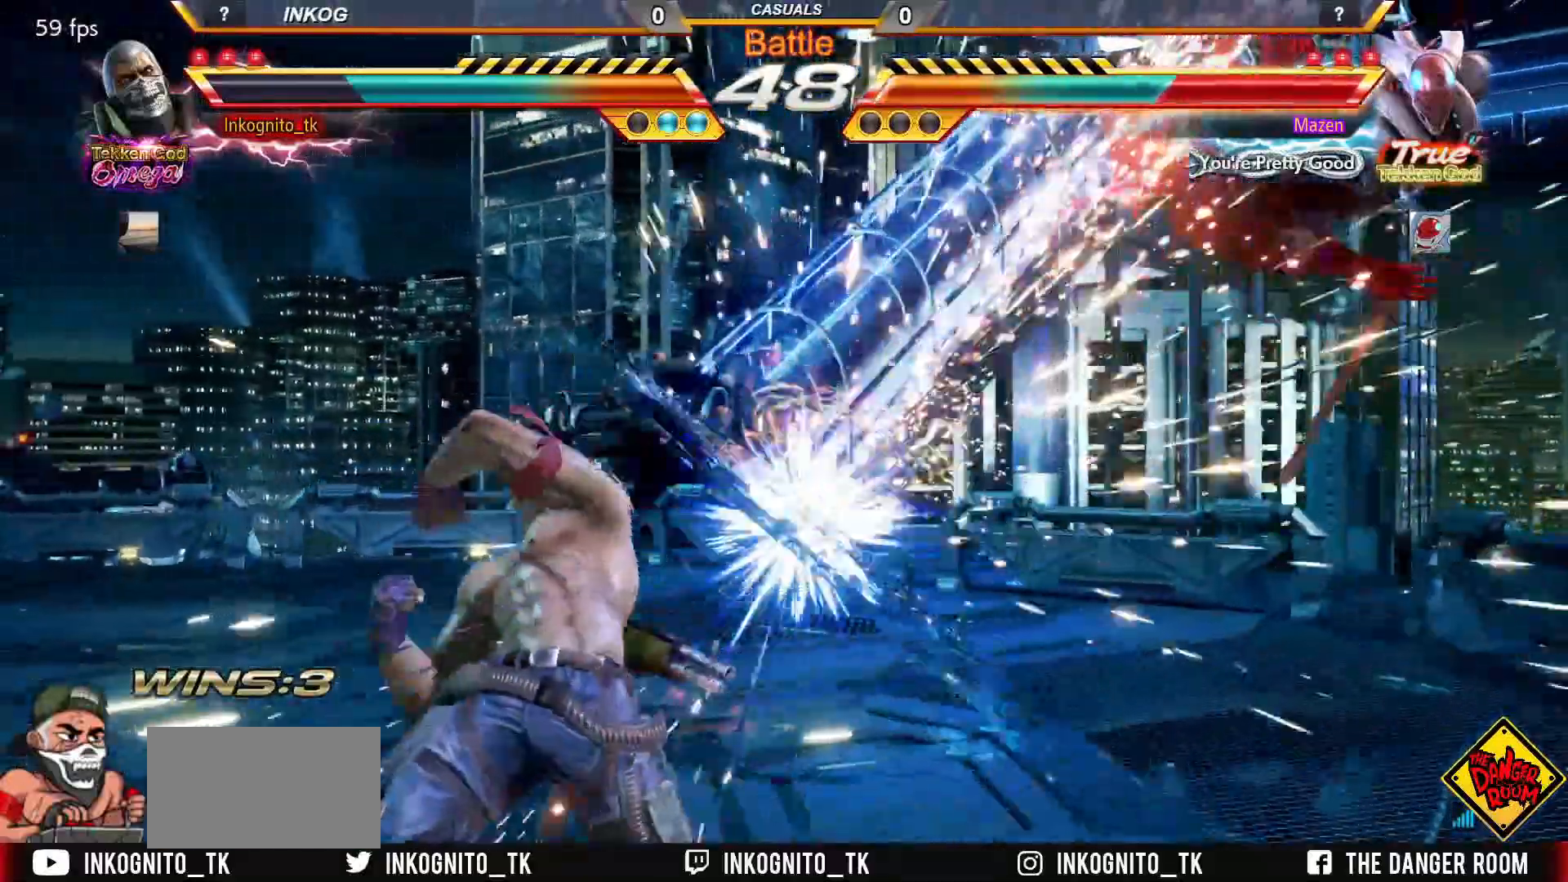
{"buttons": ["CROSS", "CIRCLE"], "left_stick": "right", "events": [[200, "left_stick", "right"], [267, "left_stick", "center"], [383, "left_stick", "right"]]}
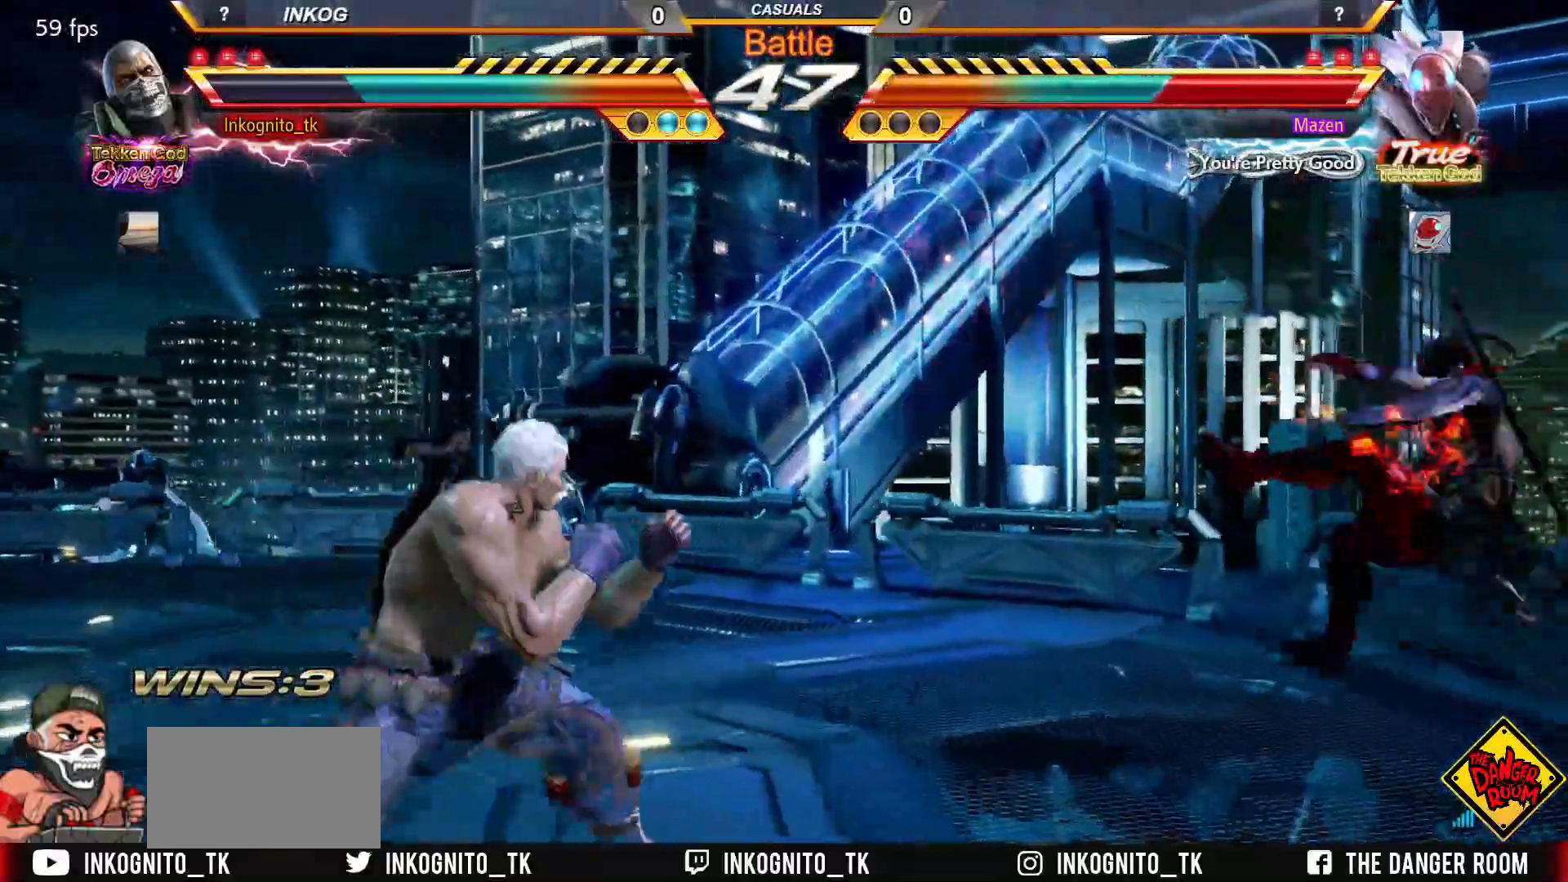
{"buttons": [], "left_stick": "right", "events": [[167, "left_stick", "center"], [267, "left_stick", "right"], [333, "left_stick", "center"], [350, "SQUARE", "down"], [417, "CROSS", "up"], [433, "CIRCLE", "up"], [433, "SQUARE", "up"], [433, "left_stick", "right"]]}
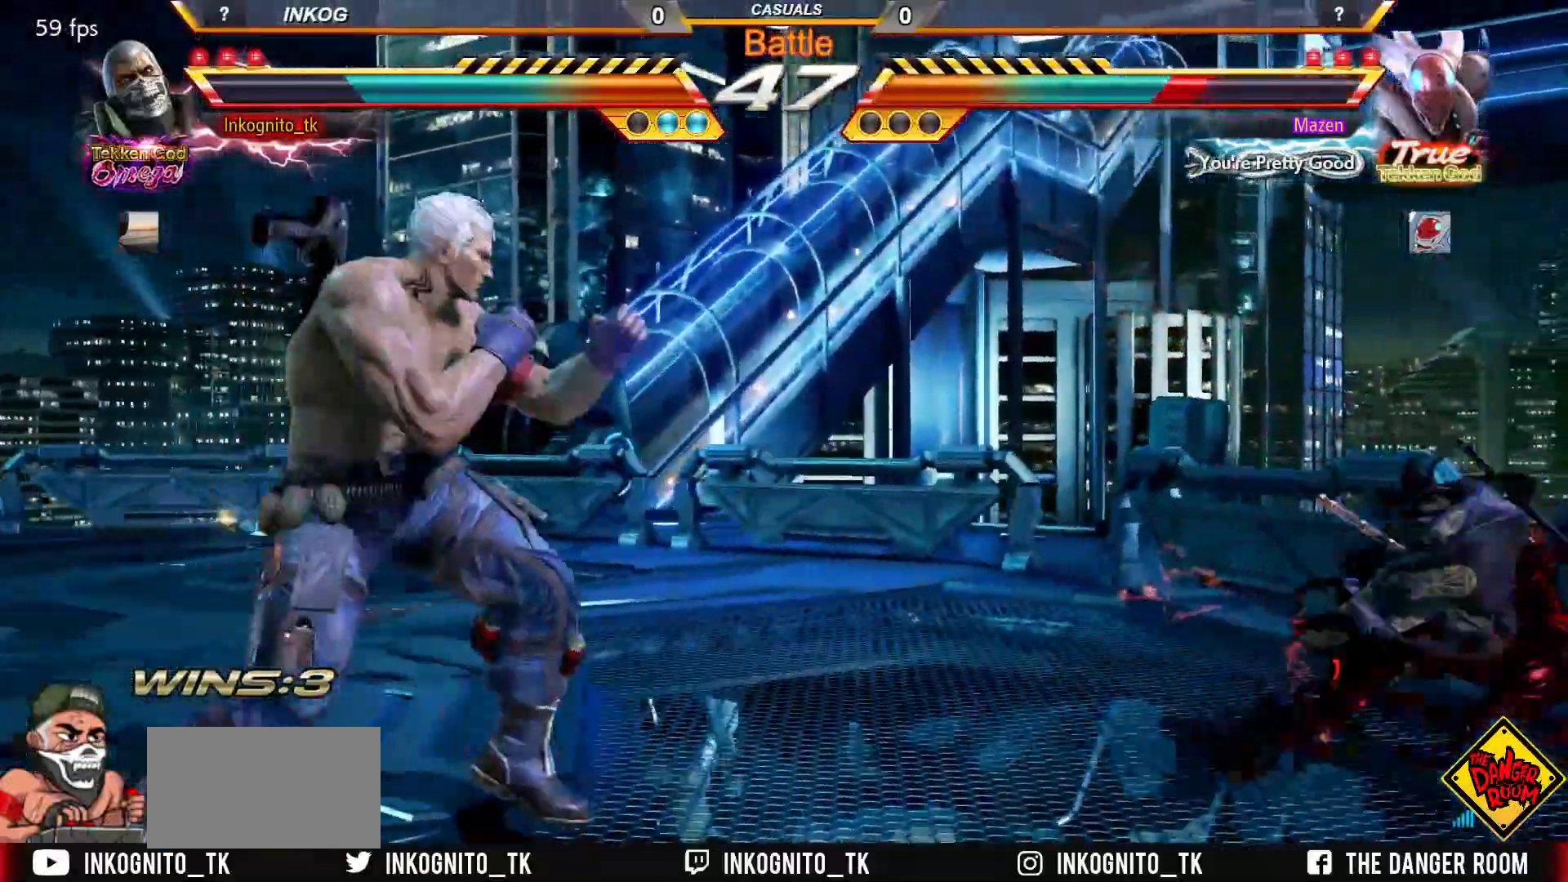
{"buttons": ["CROSS", "CIRCLE"], "left_stick": "center", "events": [[83, "TRIANGLE", "down"], [300, "TRIANGLE", "up"], [317, "CROSS", "down"], [367, "CIRCLE", "down"], [383, "left_stick", "center"]]}
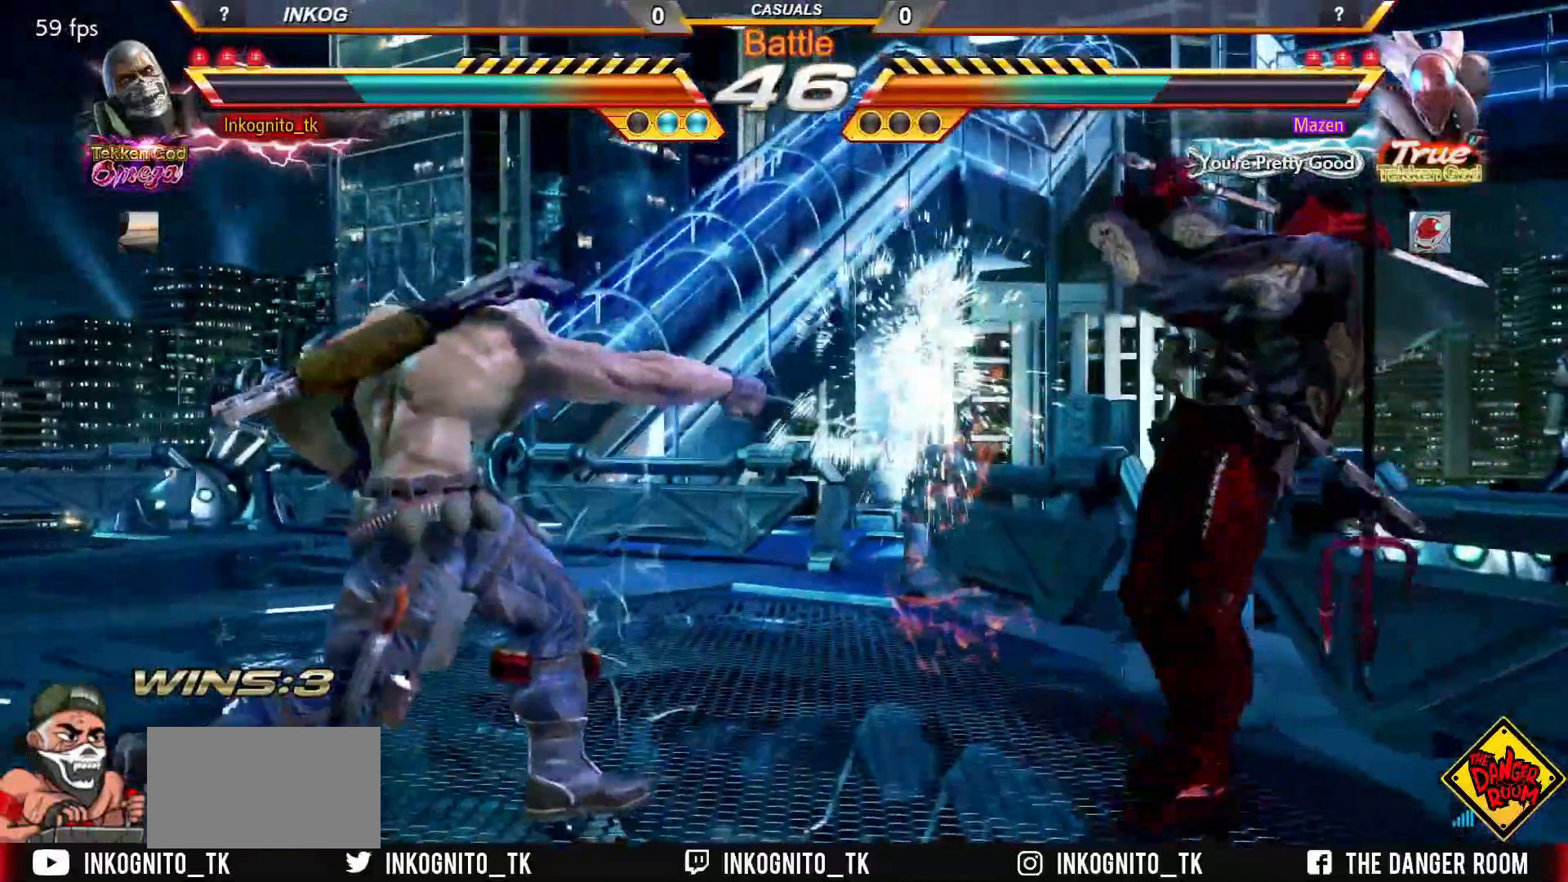
{"buttons": ["CROSS", "CIRCLE"], "left_stick": "left", "events": [[250, "left_stick", "left"]]}
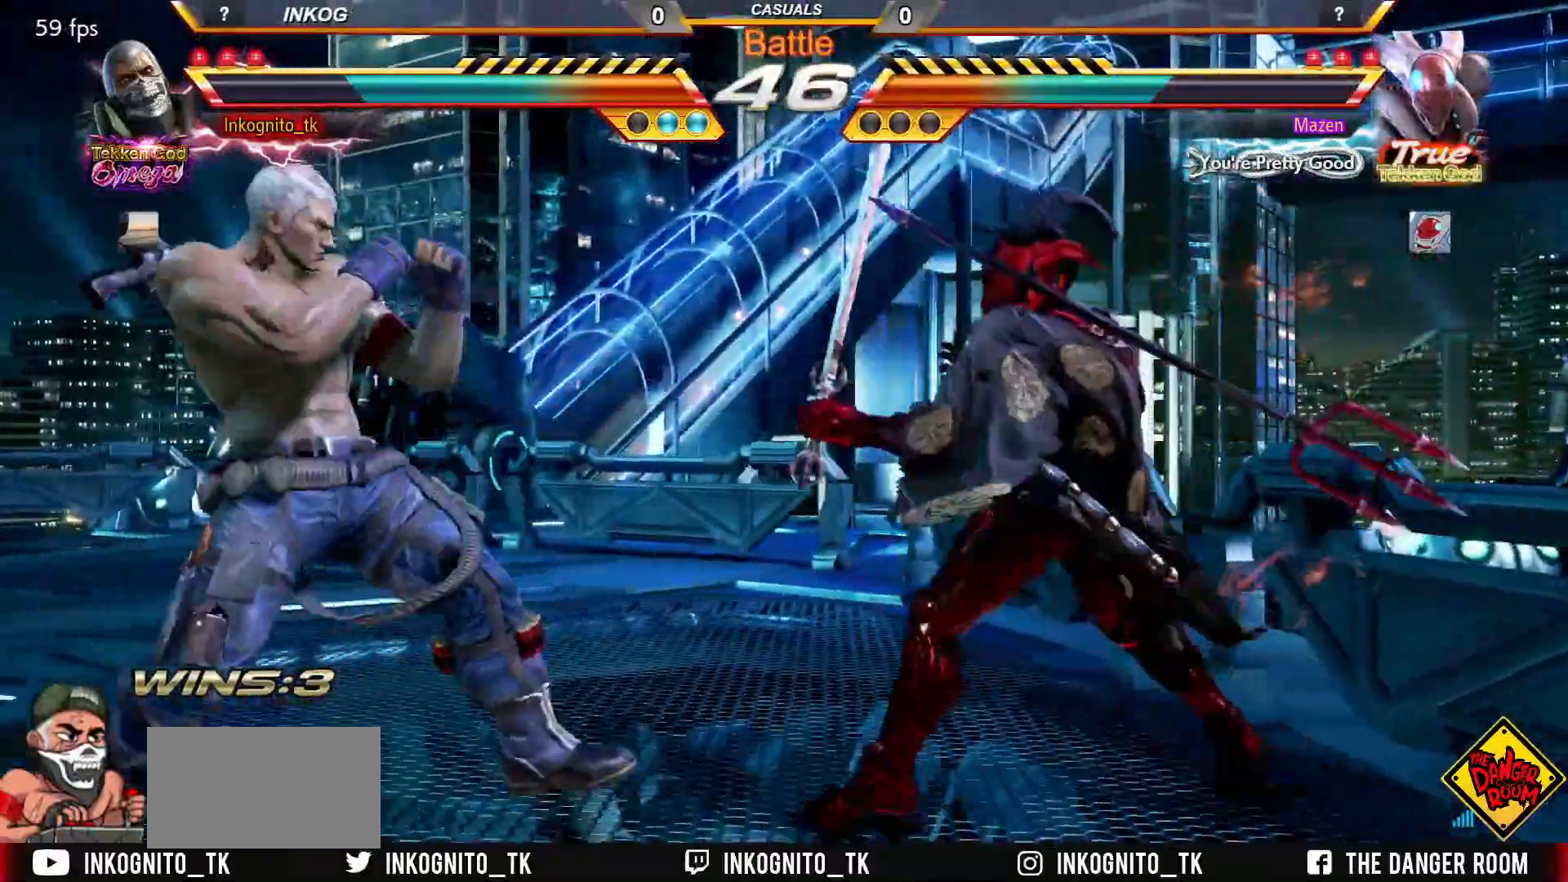
{"buttons": ["CROSS", "CIRCLE"], "left_stick": "left", "events": []}
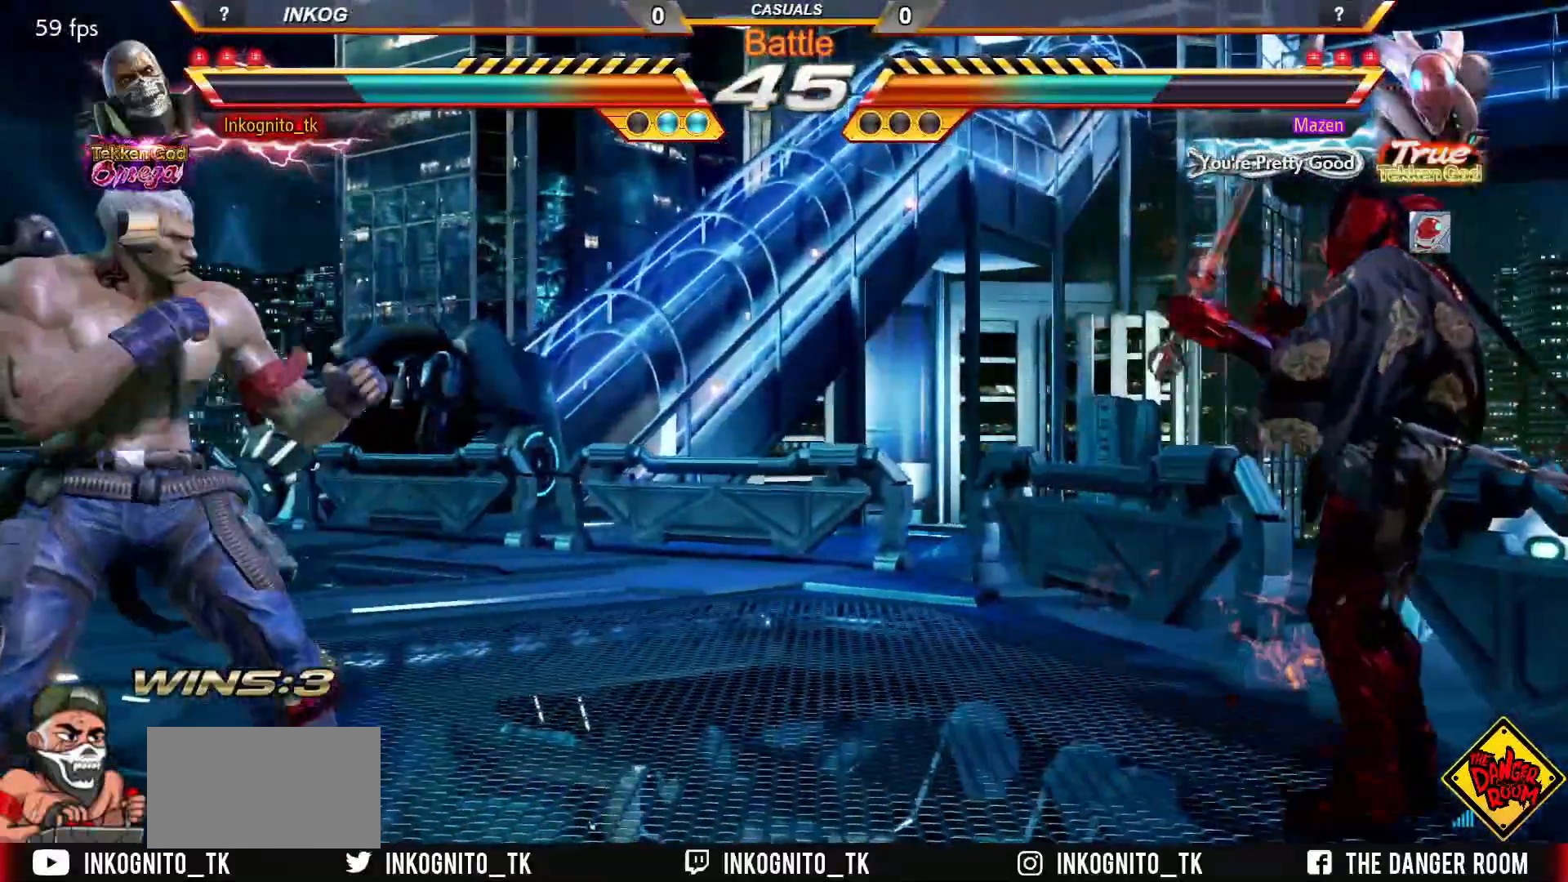
{"buttons": ["CROSS", "CIRCLE"], "left_stick": "center", "events": [[167, "left_stick", "center"], [250, "left_stick", "right"], [317, "left_stick", "center"], [367, "SQUARE", "down"], [433, "left_stick", "right"], [467, "SQUARE", "up"], [500, "left_stick", "center"]]}
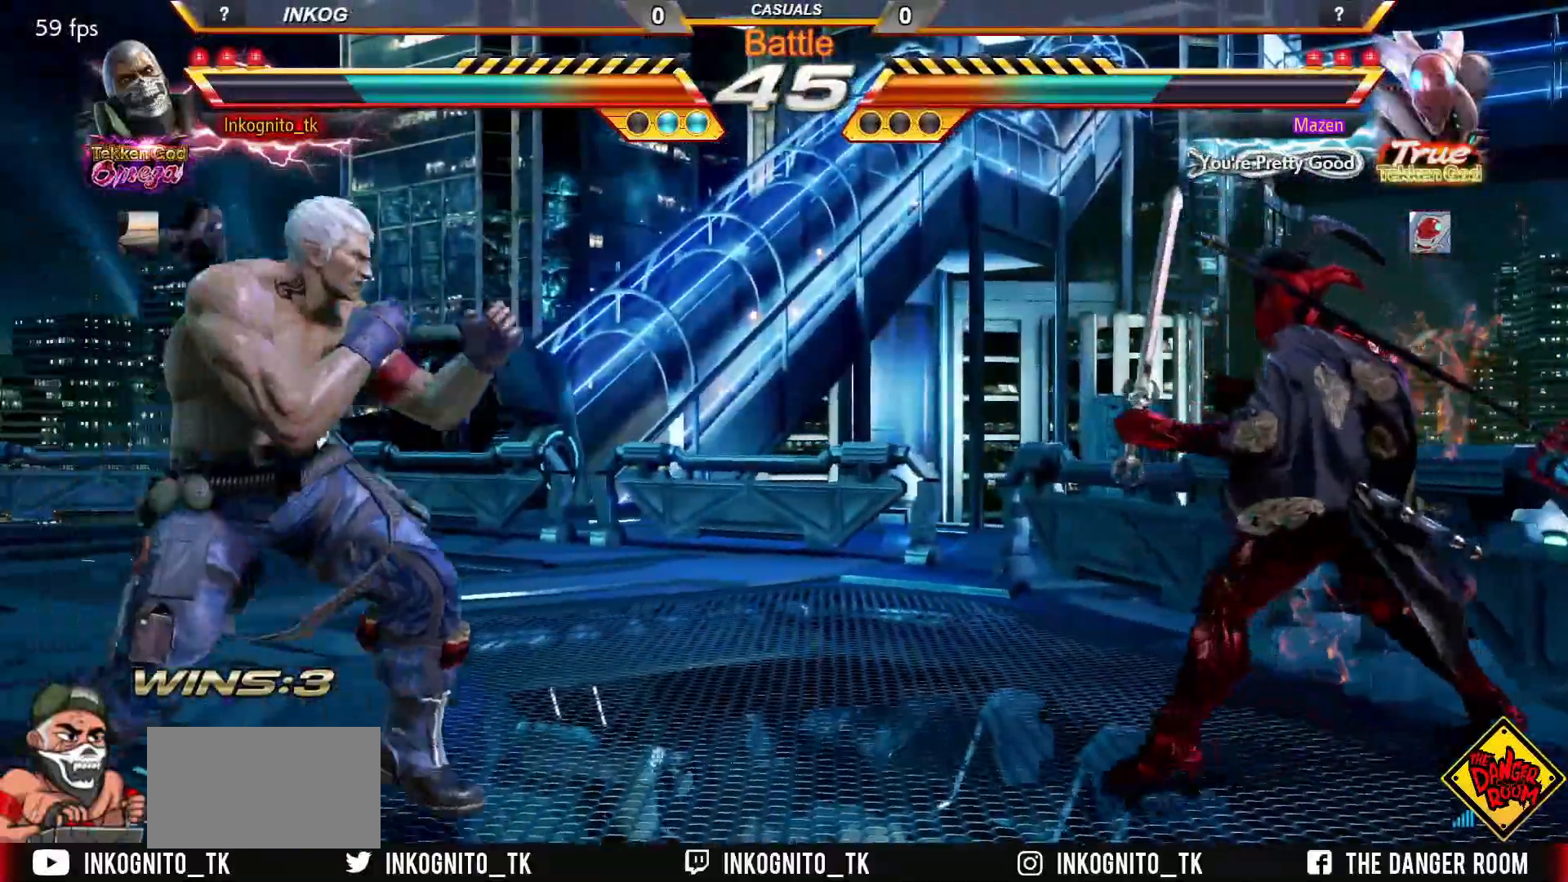
{"buttons": ["CROSS", "CIRCLE"], "left_stick": "left", "events": [[167, "left_stick", "left"], [400, "left_stick", "center"], [450, "left_stick", "left"]]}
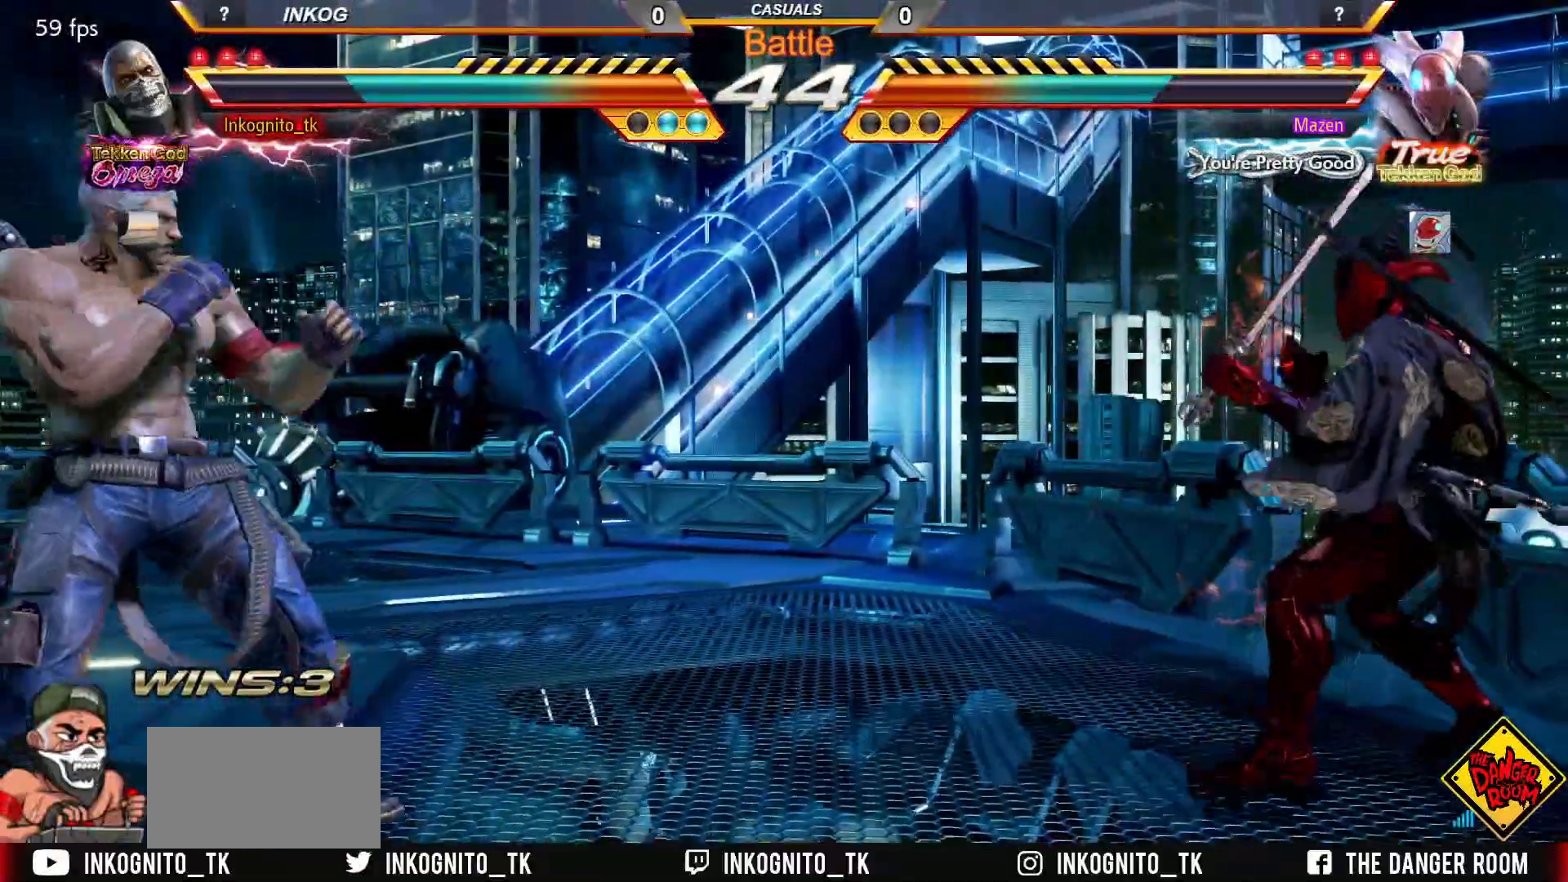
{"buttons": ["CROSS", "CIRCLE"], "left_stick": "right", "events": [[417, "left_stick", "center"], [500, "left_stick", "right"]]}
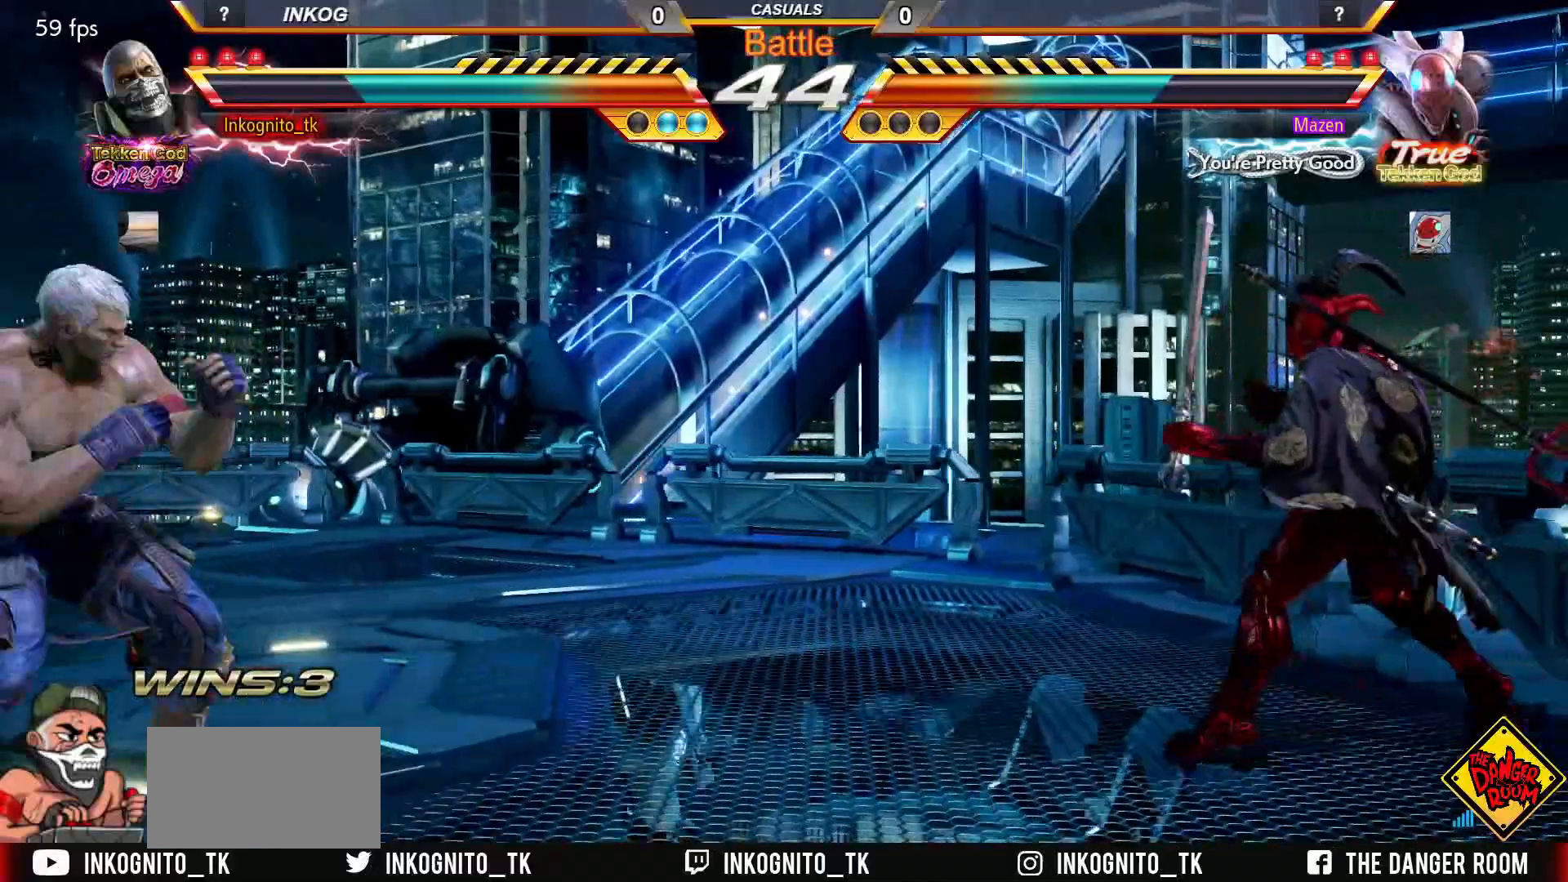
{"buttons": ["CROSS", "CIRCLE"], "left_stick": "down-right", "events": [[67, "left_stick", "center"], [117, "SQUARE", "down"], [167, "left_stick", "right"], [217, "SQUARE", "up"], [267, "left_stick", "left"], [317, "left_stick", "center"], [400, "left_stick", "left"], [450, "left_stick", "down"], [500, "left_stick", "down-right"]]}
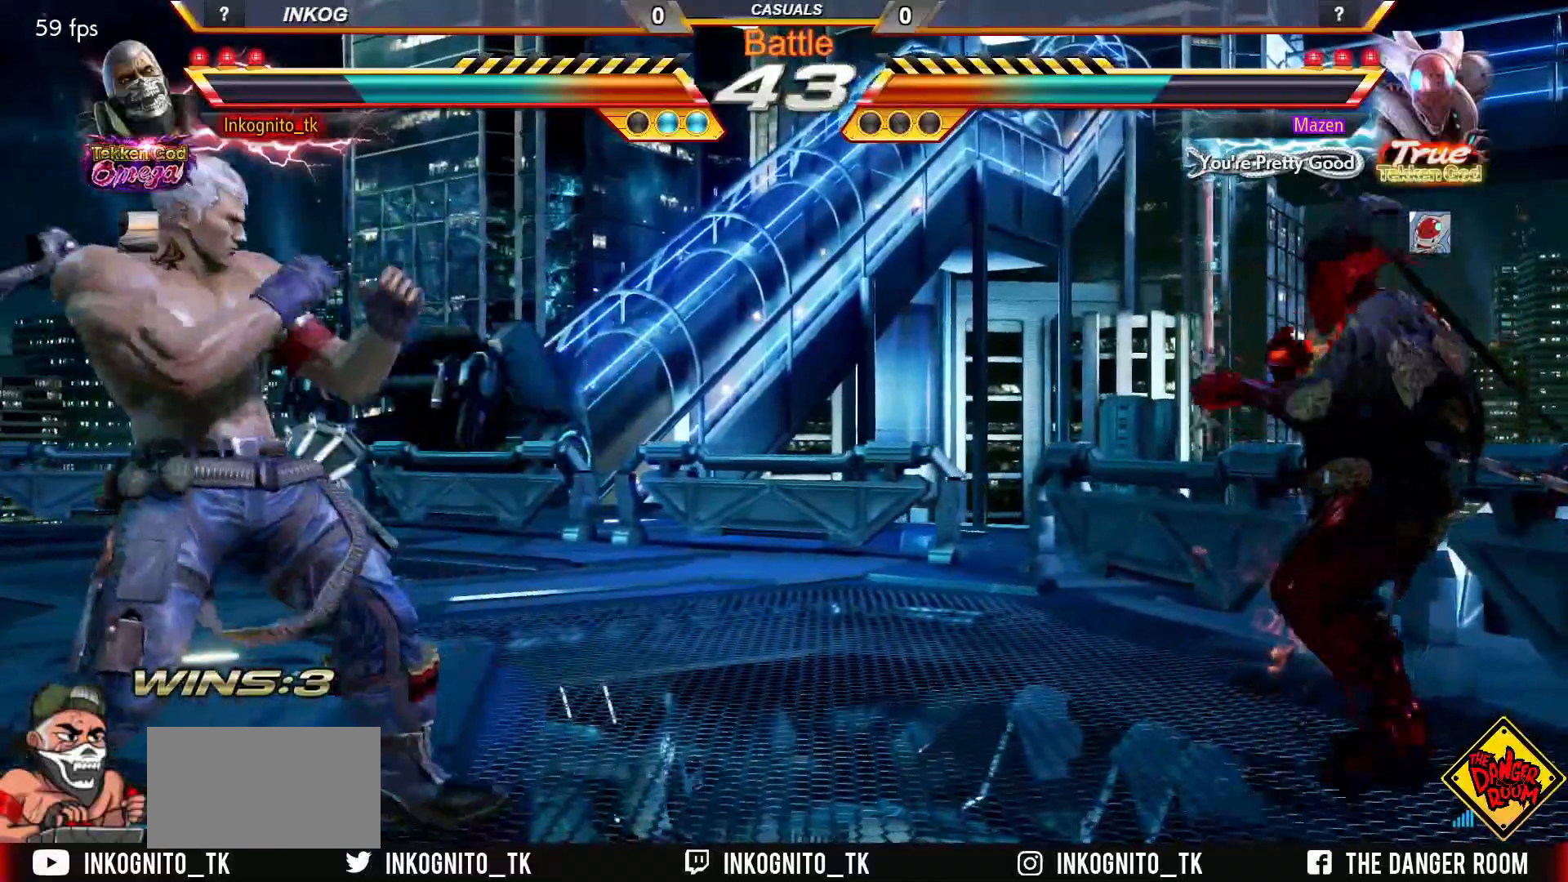
{"buttons": ["CROSS", "CIRCLE"], "left_stick": "left", "events": [[117, "left_stick", "up"], [183, "left_stick", "center"], [317, "left_stick", "right"], [367, "left_stick", "center"], [467, "left_stick", "left"]]}
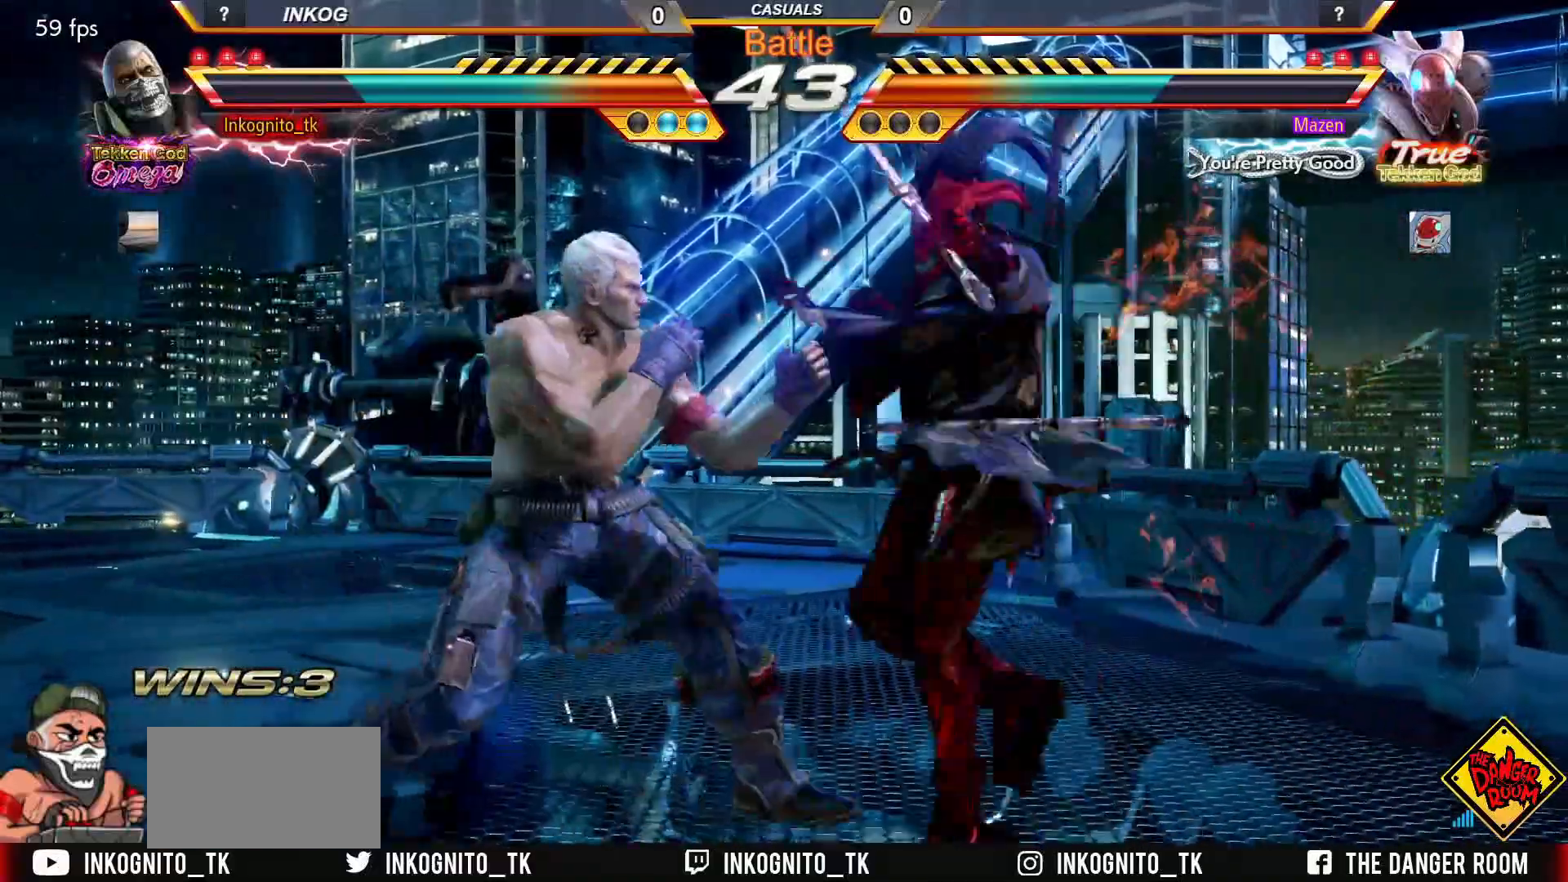
{"buttons": ["CROSS", "CIRCLE"], "left_stick": "center", "events": [[233, "left_stick", "down-left"], [417, "left_stick", "left"], [500, "left_stick", "center"]]}
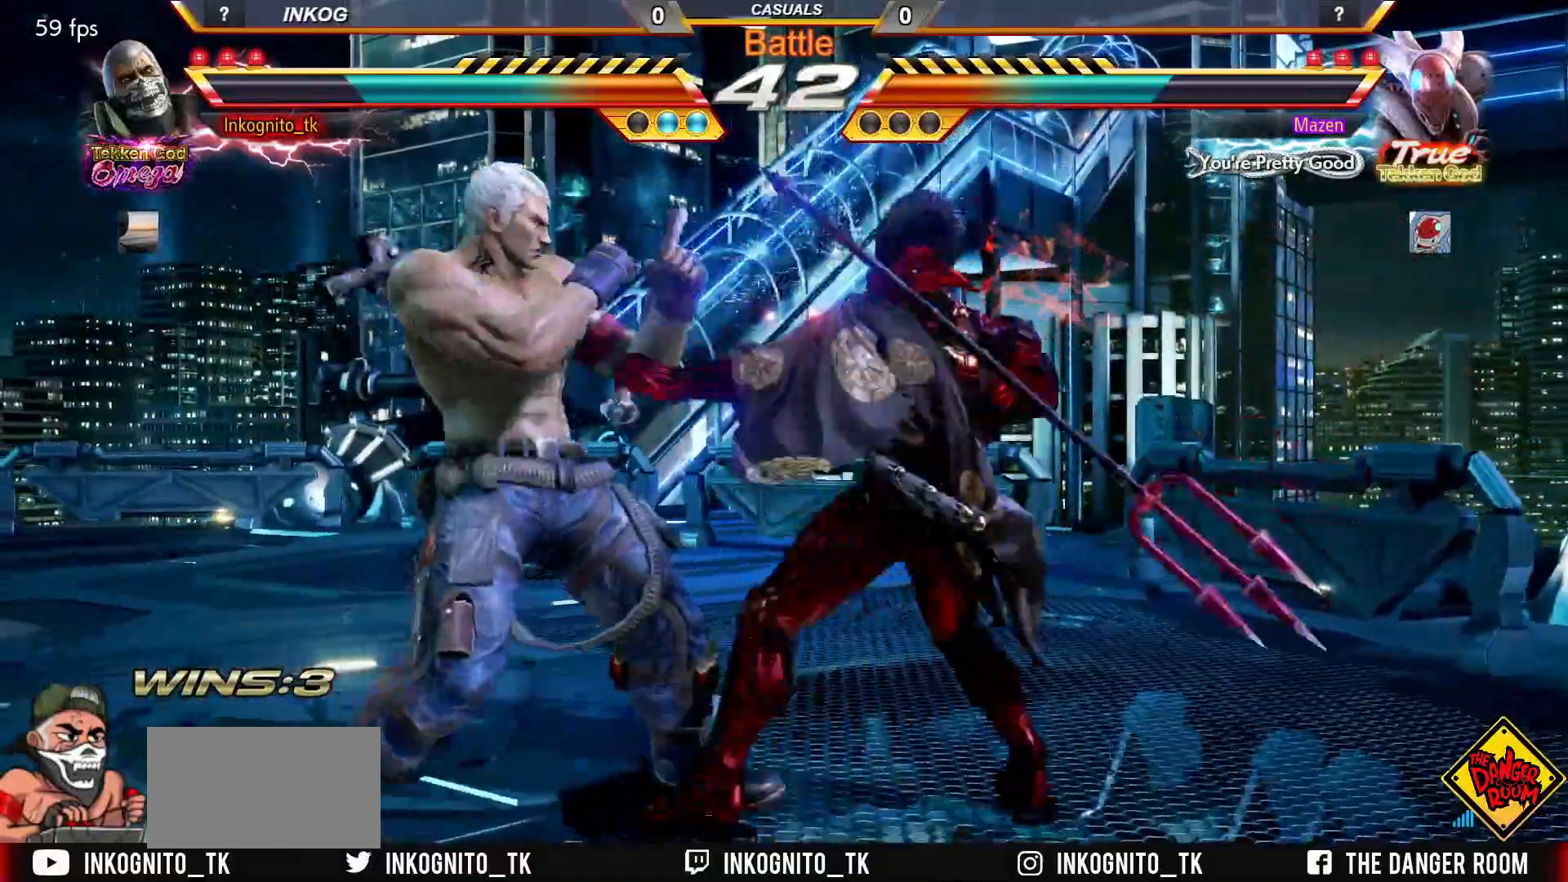
{"buttons": ["CROSS", "CIRCLE"], "left_stick": "left", "events": [[33, "left_stick", "left"]]}
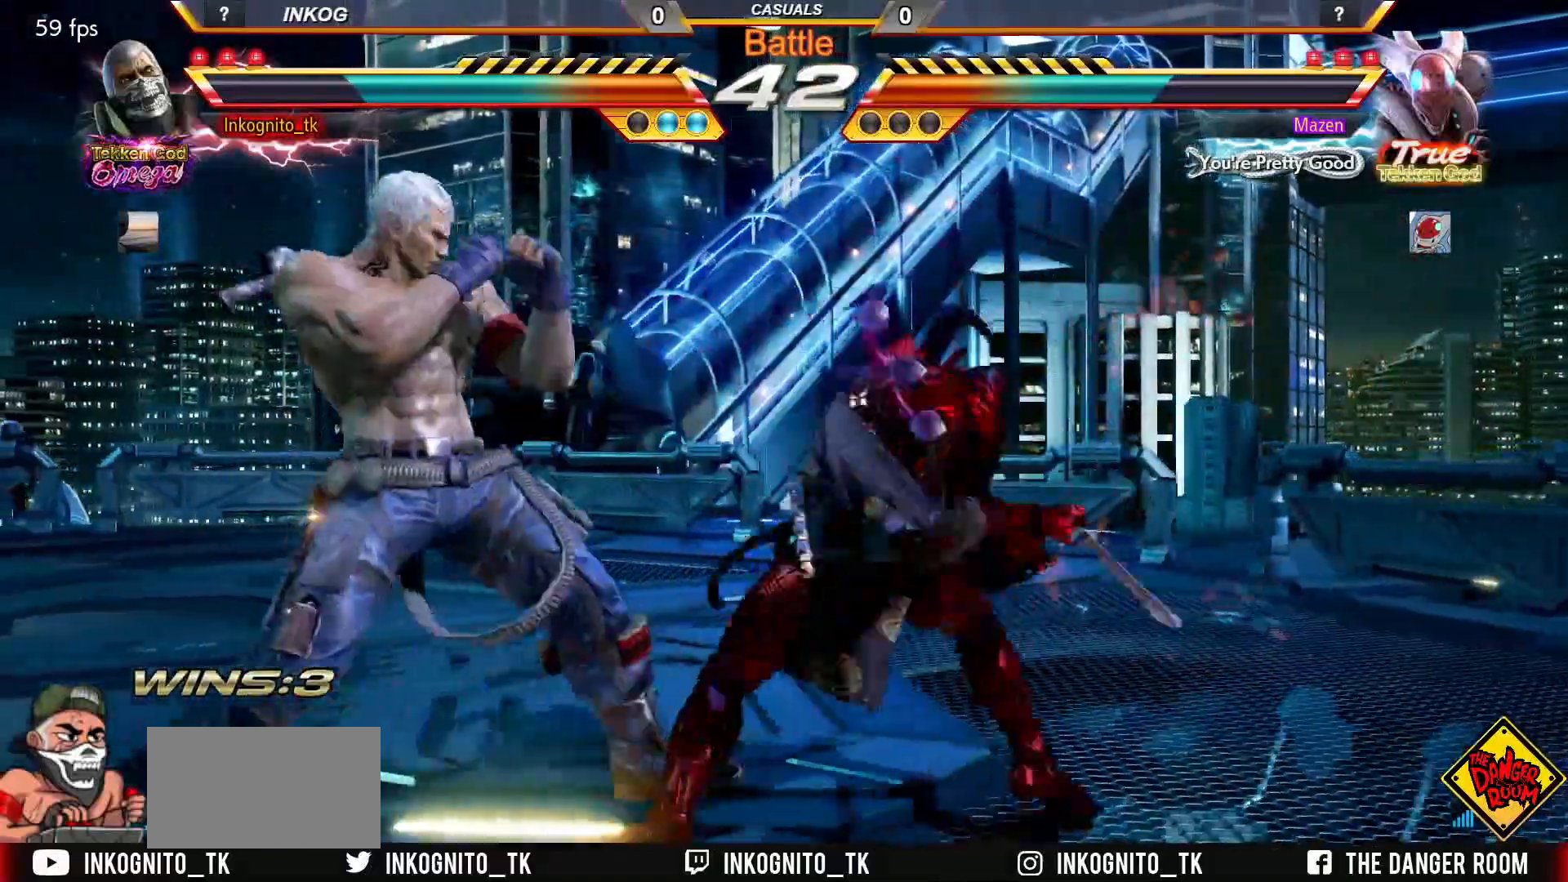
{"buttons": ["CIRCLE"], "left_stick": "center", "events": [[150, "left_stick", "center"], [200, "CIRCLE", "up"], [200, "CROSS", "up"], [317, "left_stick", "down"], [333, "CIRCLE", "down"], [400, "CIRCLE", "up"], [433, "CIRCLE", "down"], [467, "left_stick", "center"]]}
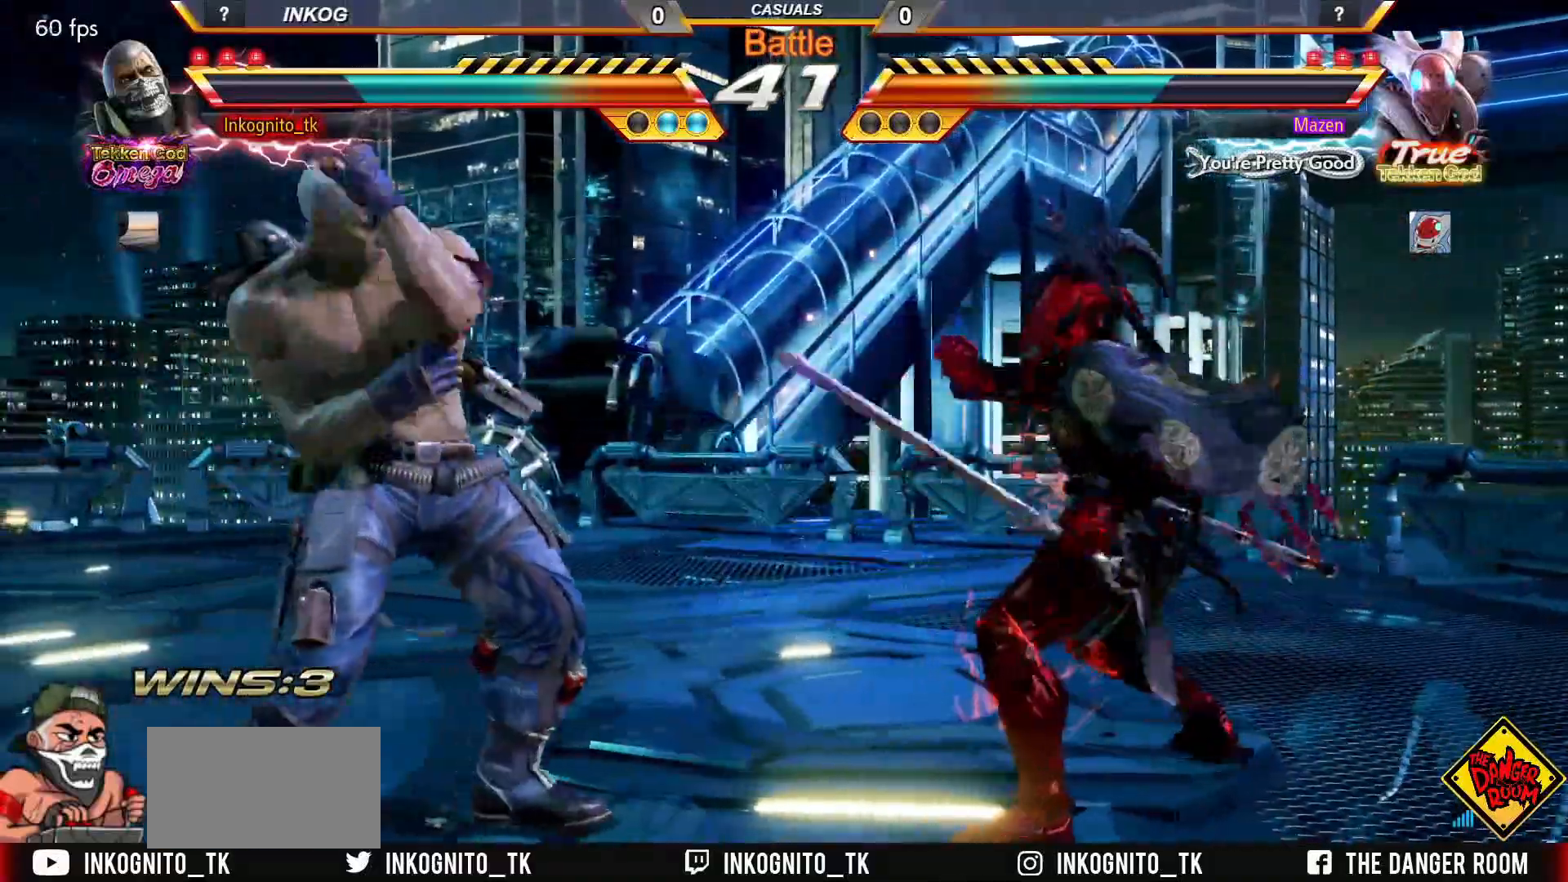
{"buttons": ["CROSS", "CIRCLE"], "left_stick": "center", "events": [[83, "CROSS", "down"]]}
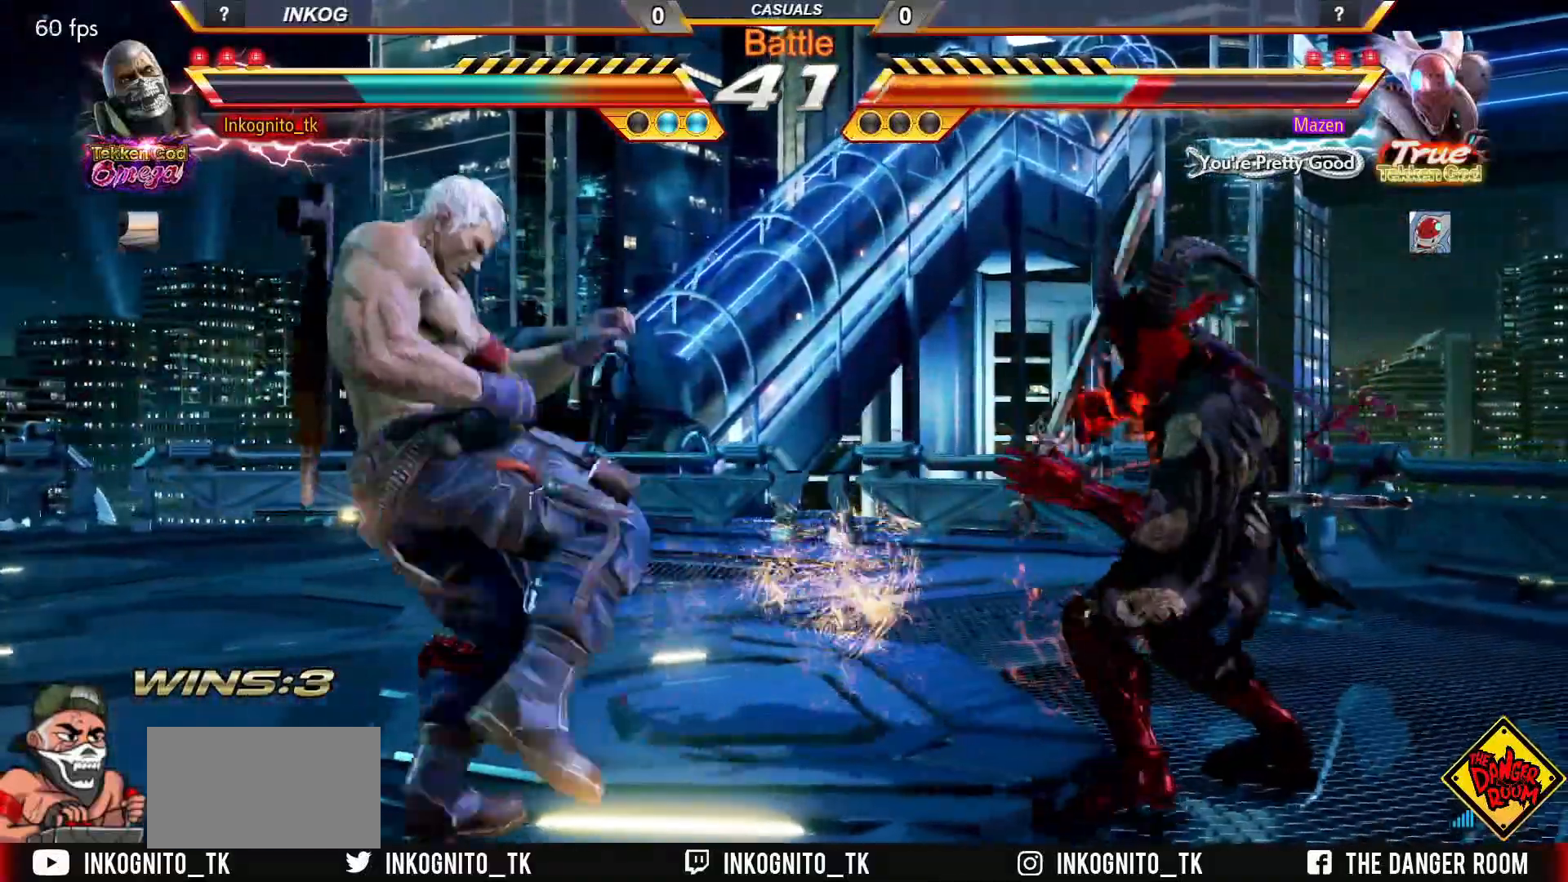
{"buttons": [], "left_stick": "down-left", "events": [[67, "left_stick", "right"], [133, "left_stick", "center"], [183, "left_stick", "right"], [317, "left_stick", "down-left"], [367, "CROSS", "up"], [417, "CIRCLE", "up"]]}
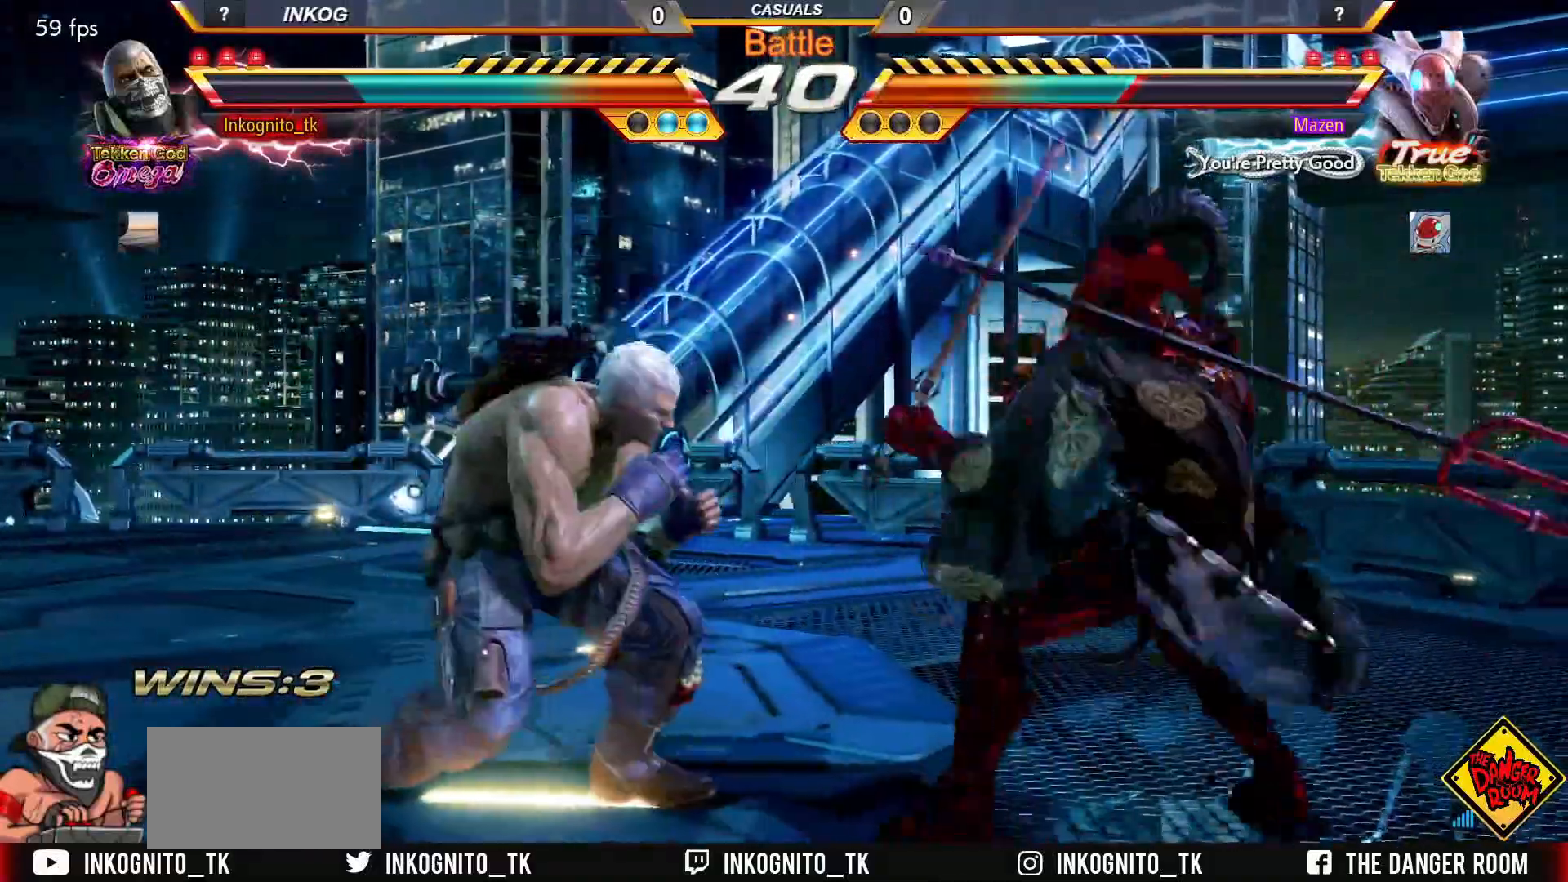
{"buttons": [], "left_stick": "left", "events": [[300, "left_stick", "center"], [383, "left_stick", "left"]]}
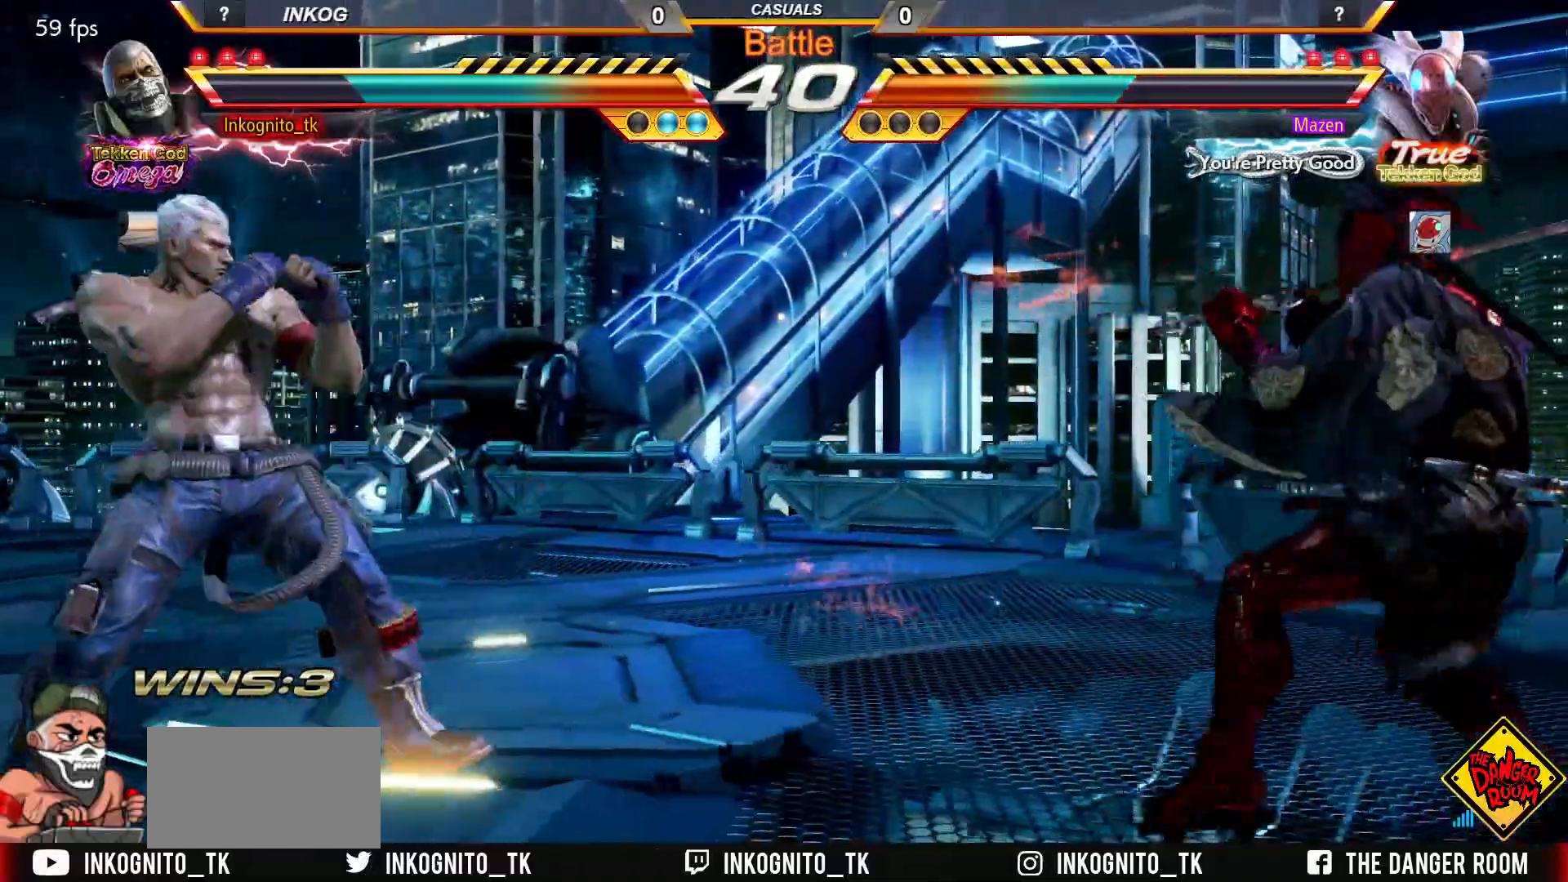
{"buttons": [], "left_stick": "center", "events": [[233, "left_stick", "center"], [300, "left_stick", "down"], [350, "left_stick", "center"], [417, "left_stick", "right"], [483, "left_stick", "center"]]}
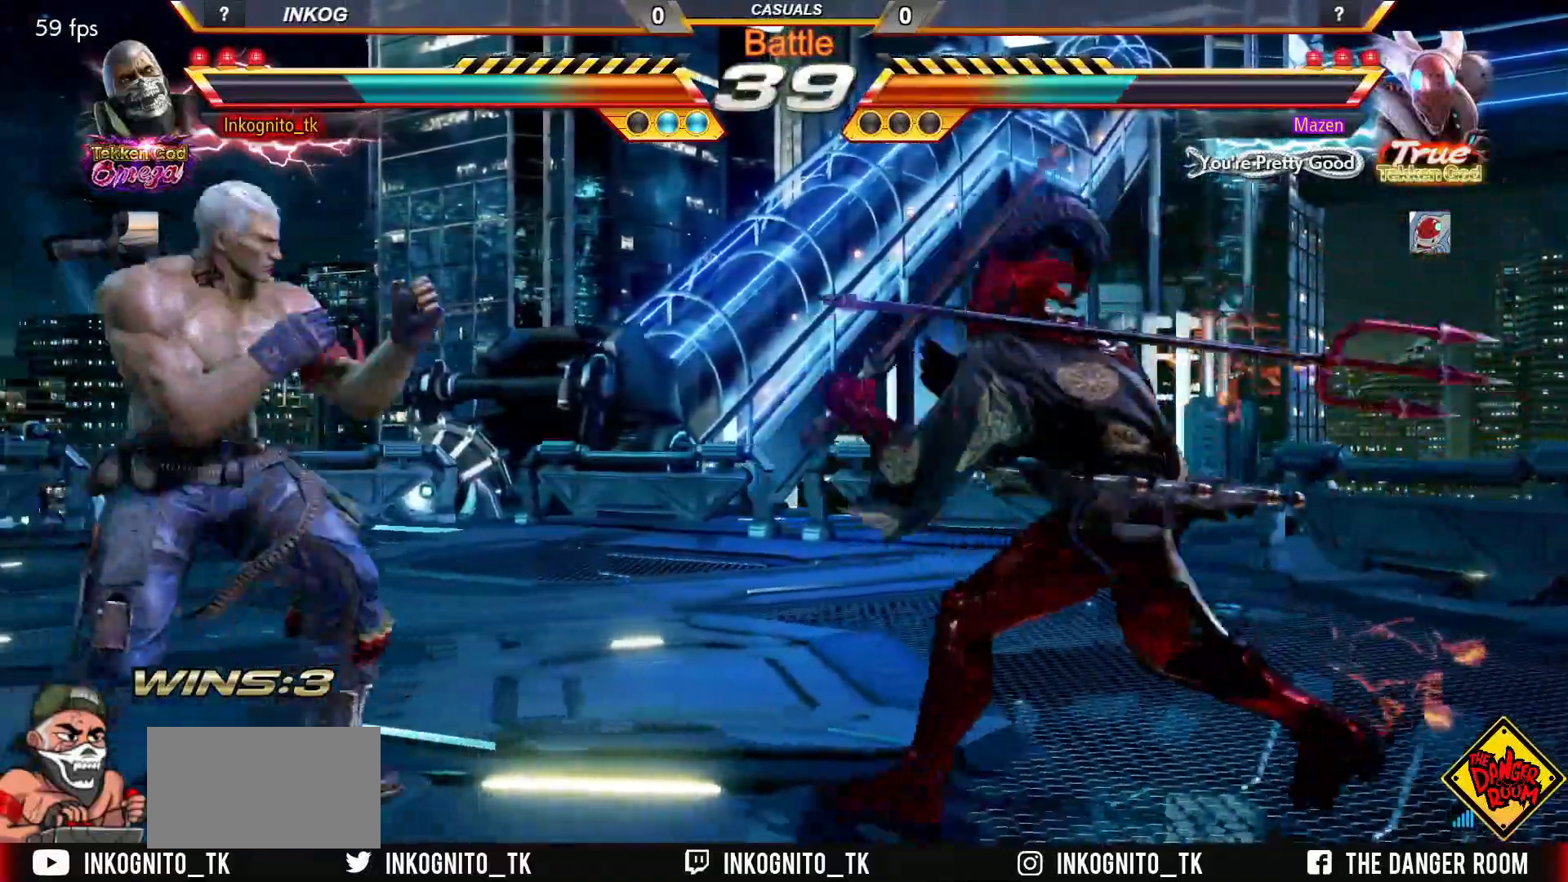
{"buttons": ["CROSS", "CIRCLE"], "left_stick": "left", "events": [[33, "CIRCLE", "down"], [33, "CROSS", "down"], [33, "SQUARE", "down"], [100, "left_stick", "right"], [200, "left_stick", "left"], [267, "left_stick", "center"], [300, "SQUARE", "up"], [317, "left_stick", "left"]]}
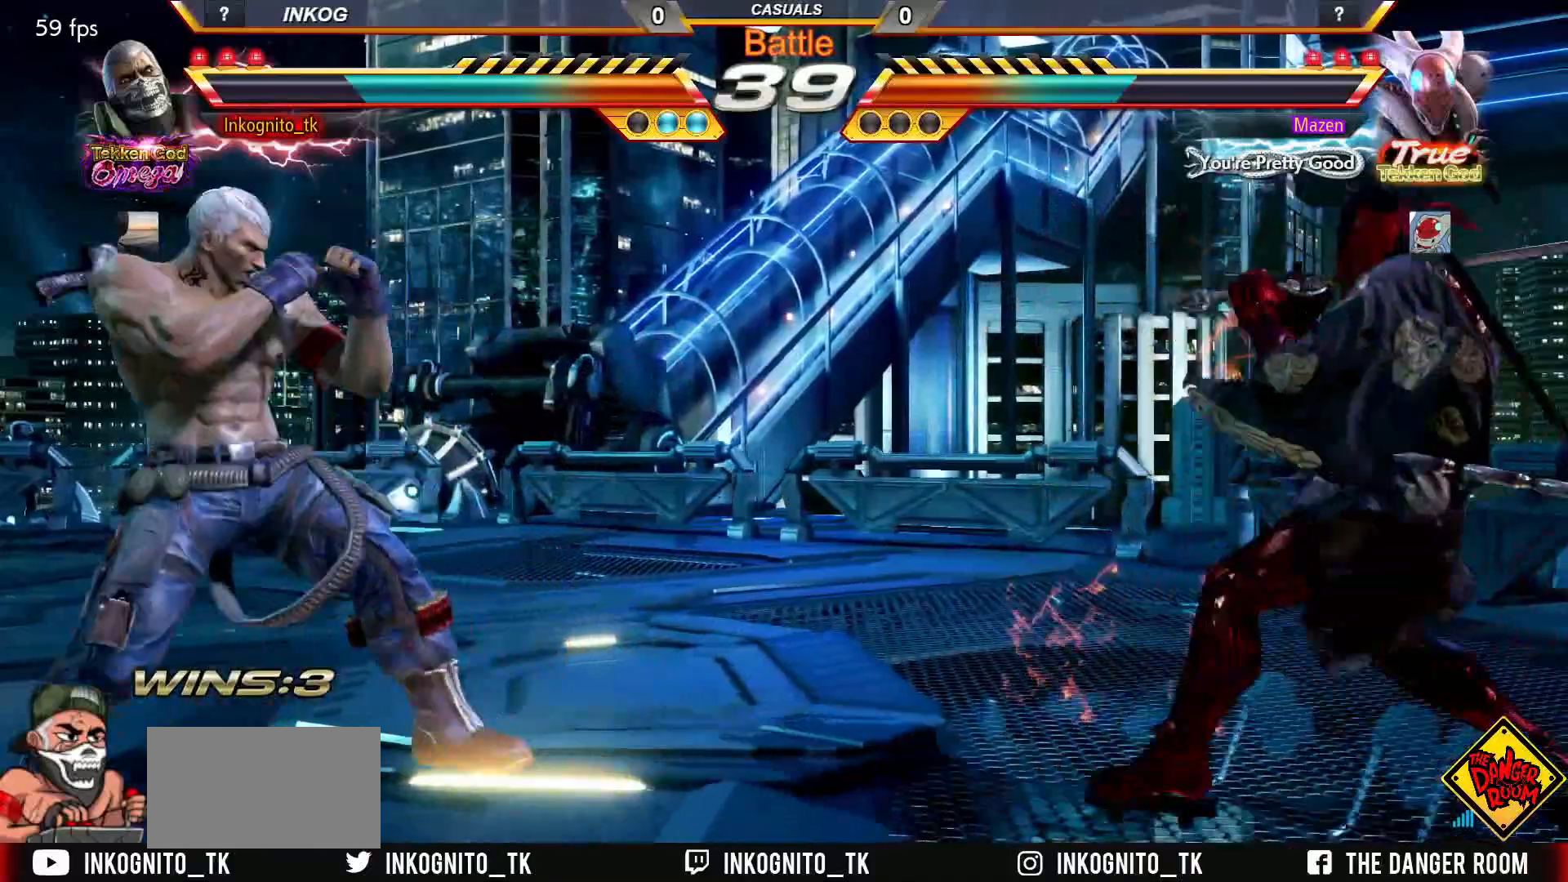
{"buttons": ["CROSS", "CIRCLE", "SQUARE"], "left_stick": "center", "events": [[200, "left_stick", "center"], [250, "left_stick", "down"], [317, "left_stick", "center"], [400, "left_stick", "right"], [467, "left_stick", "center"], [500, "SQUARE", "down"]]}
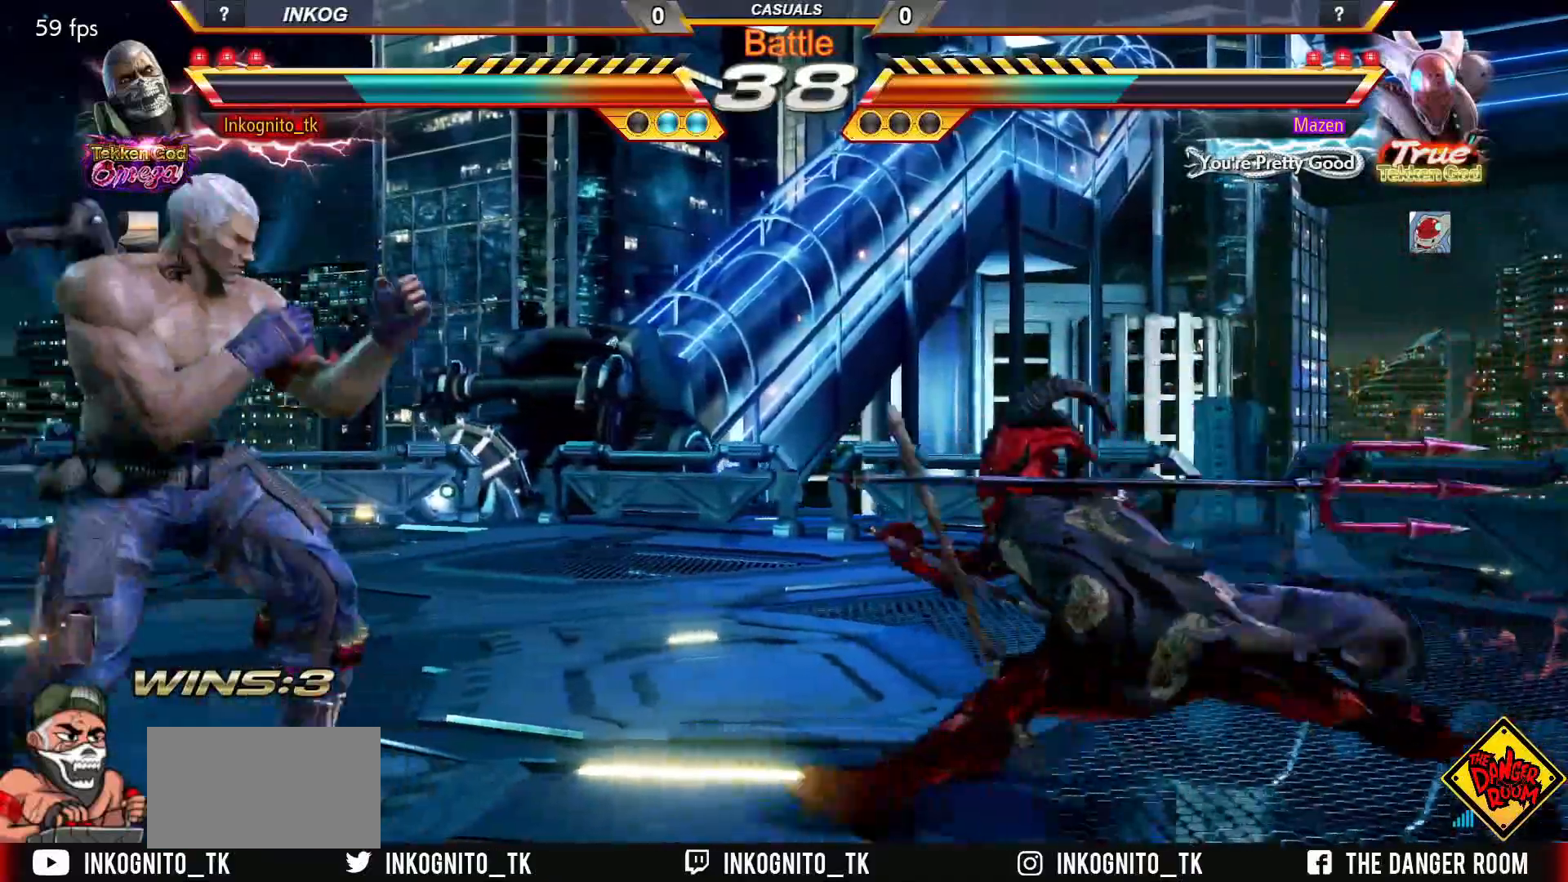
{"buttons": ["CROSS", "CIRCLE"], "left_stick": "left", "events": [[50, "left_stick", "right"], [117, "SQUARE", "up"], [183, "left_stick", "left"]]}
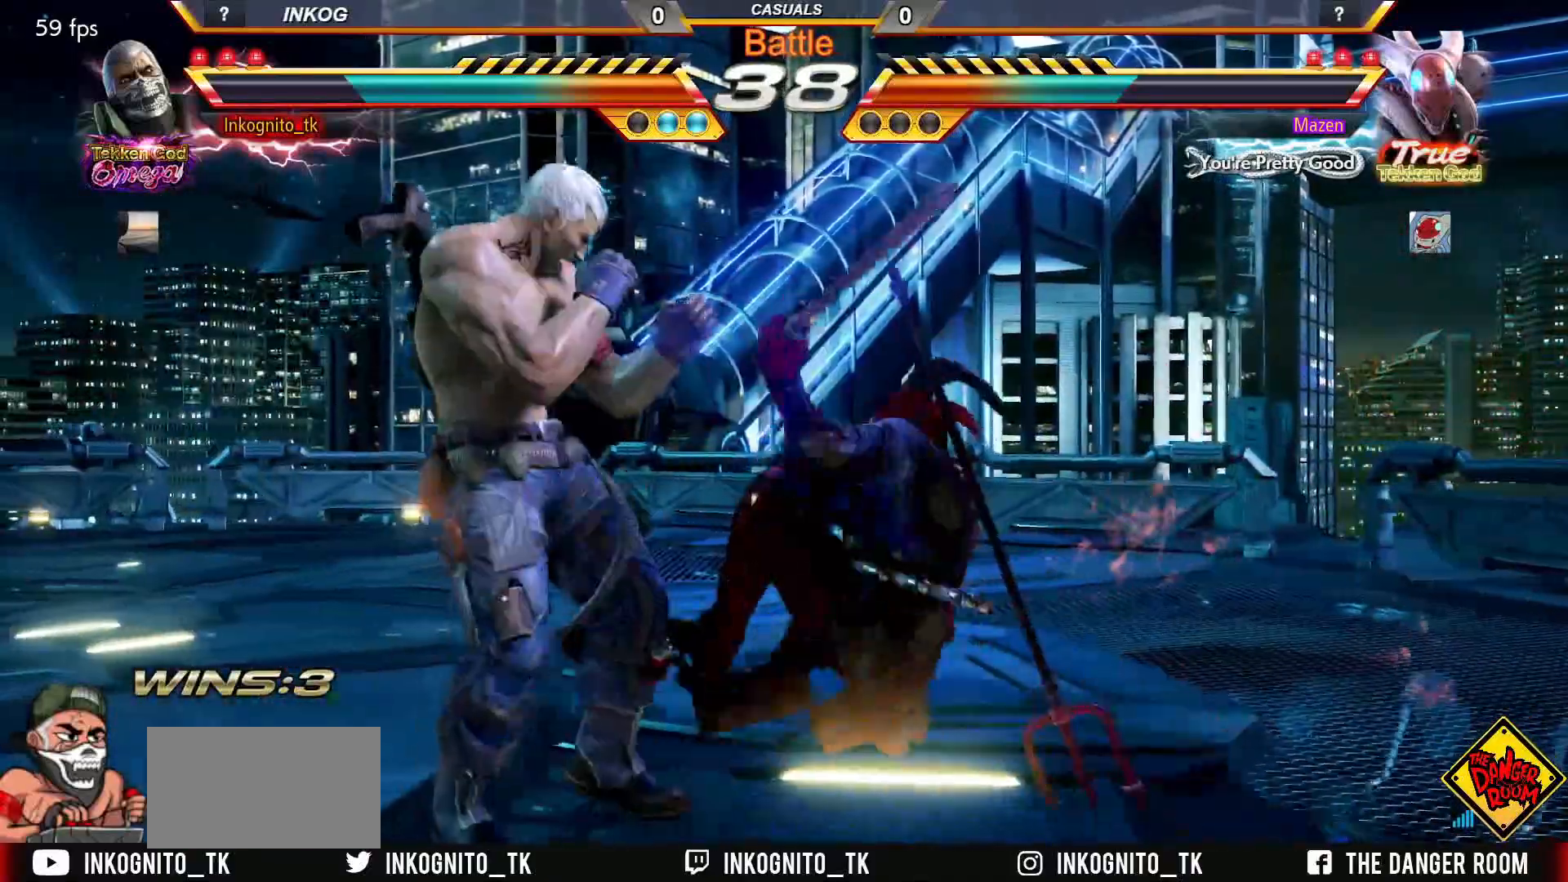
{"buttons": [], "left_stick": "left", "events": [[450, "CROSS", "up"], [500, "CIRCLE", "up"]]}